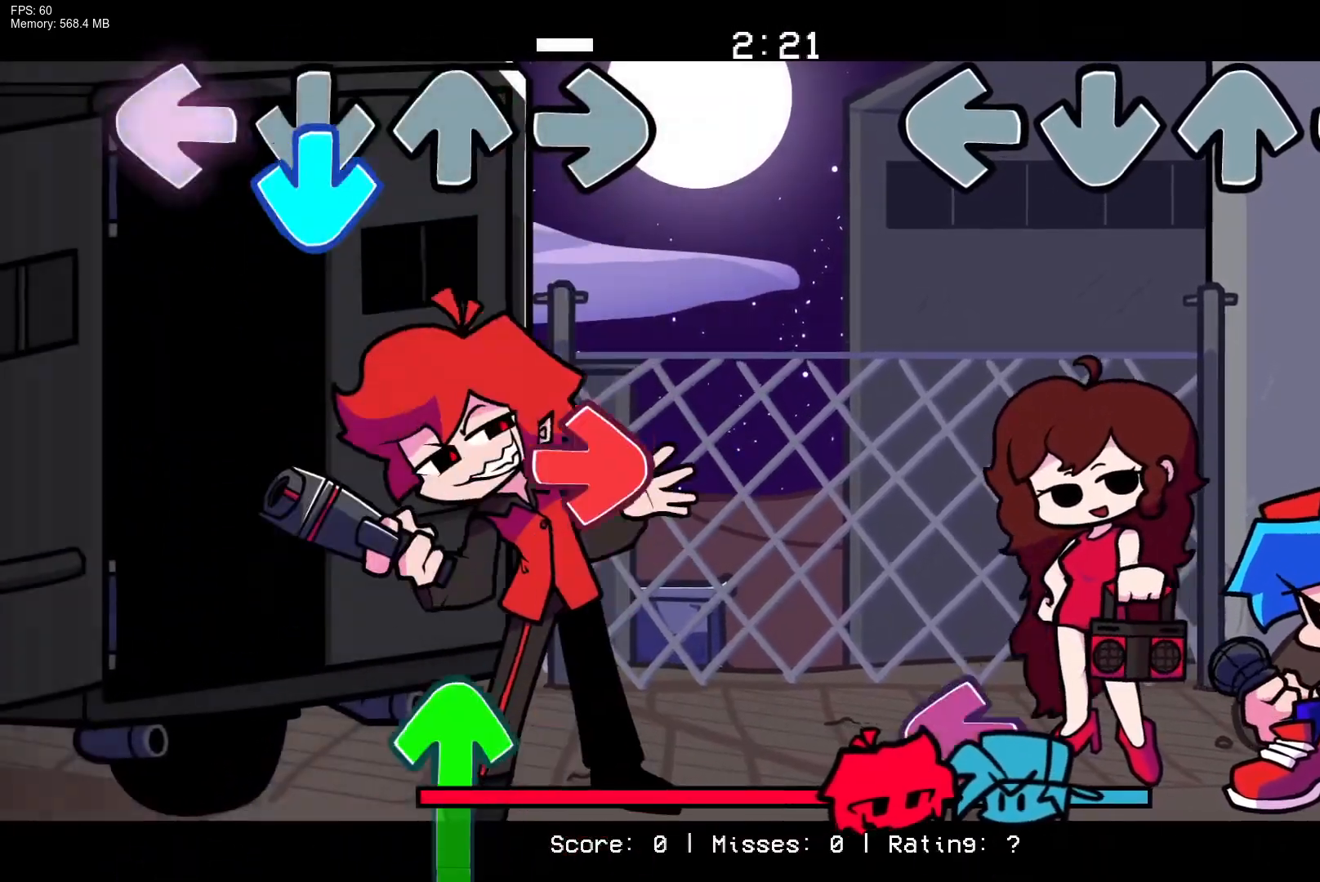
Gameplay with a controller (PlayStation layout); each line is a JSON object with the inputs held at the frame after it. "events" lists button and stick changes between this image and that frame as [ms after this image, input, new state], when the widget could be followed in between. Not read: left_stick right_stick.
{"buttons": ["L1"], "events": [[433, "L1", "down"]]}
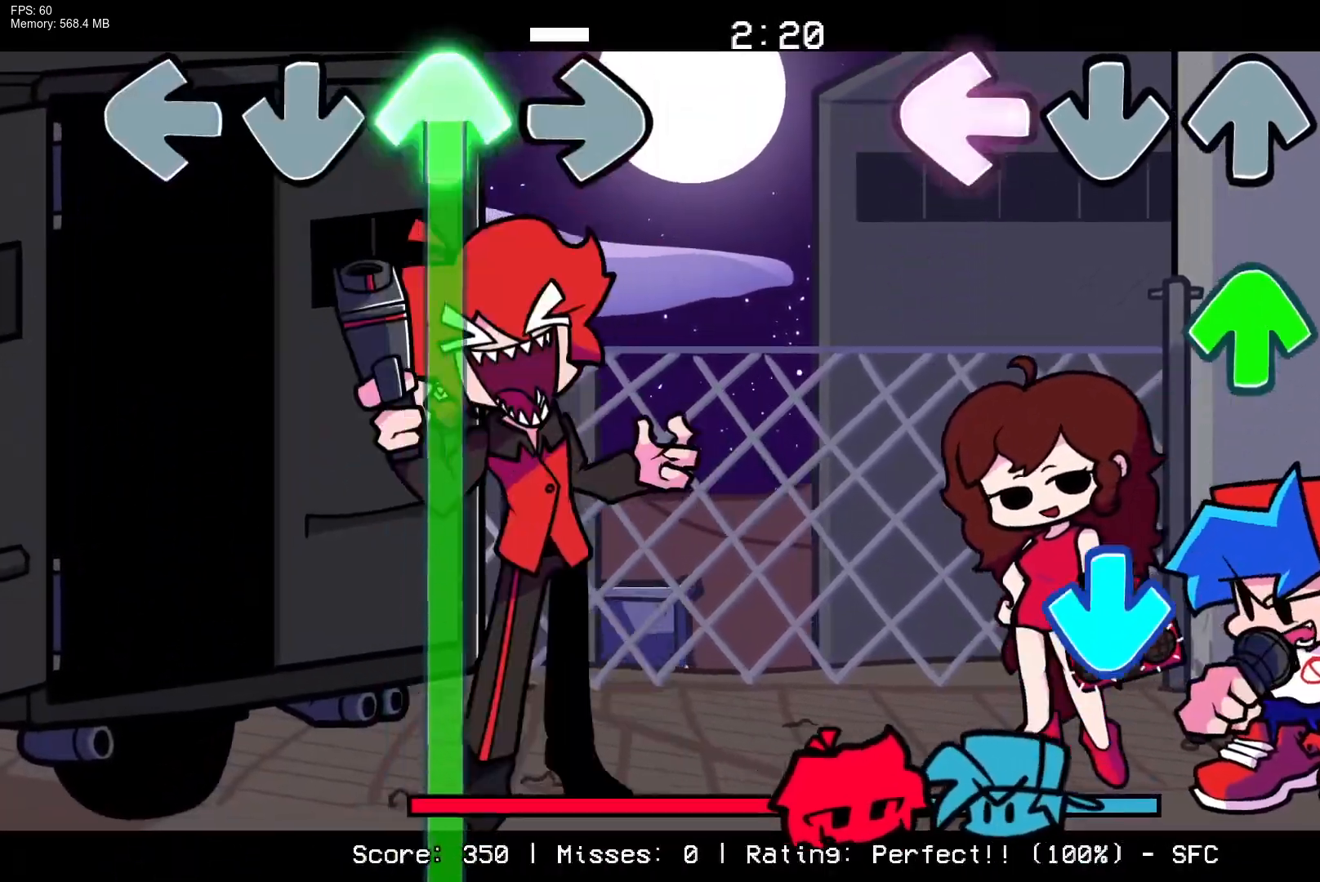
{"buttons": ["CROSS"], "events": [[67, "L1", "up"], [150, "DPAD_UP", "down"], [233, "DPAD_UP", "up"], [350, "CROSS", "down"]]}
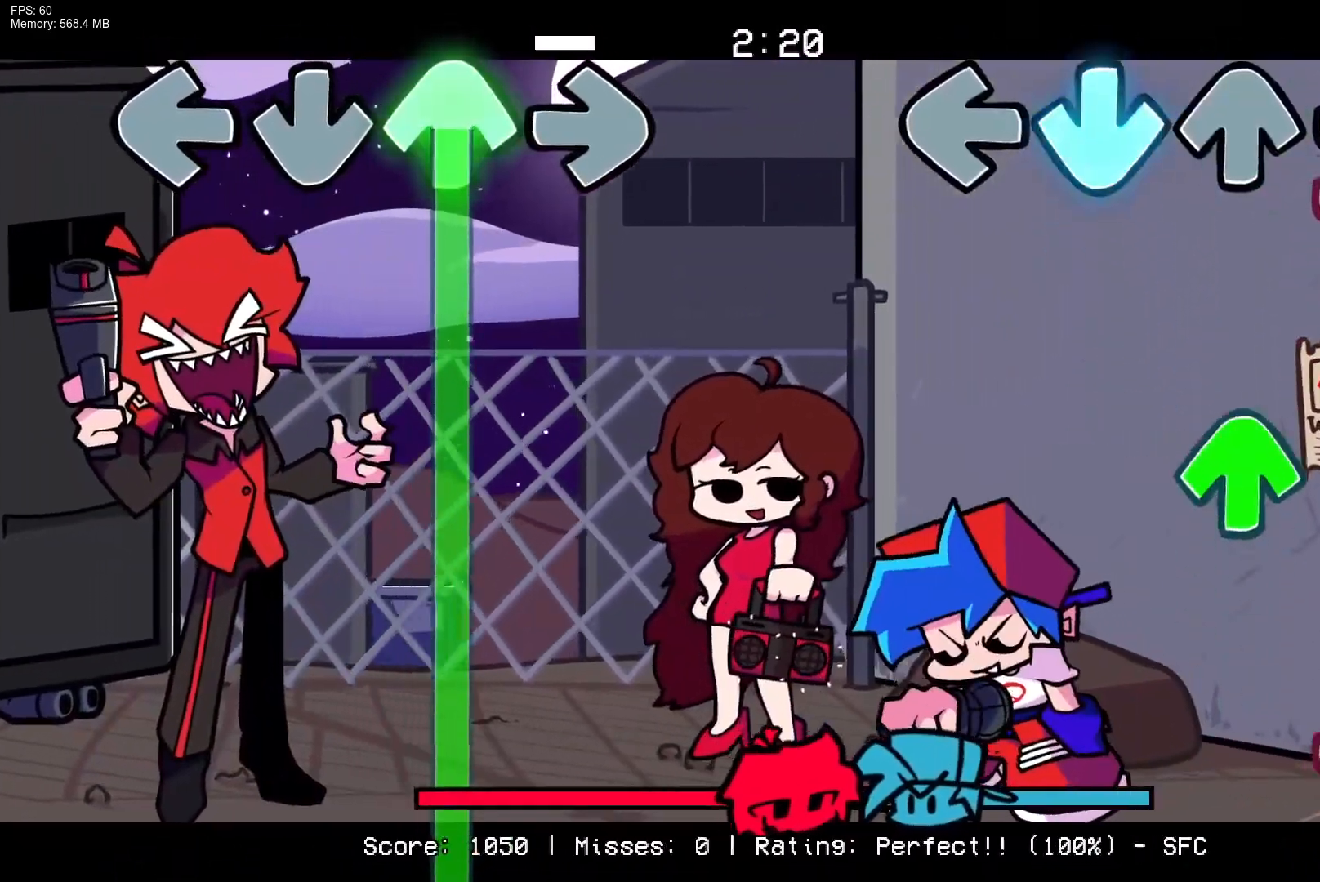
{"buttons": ["R1"], "events": [[50, "R1", "down"], [83, "CROSS", "up"], [233, "R1", "up"], [267, "DPAD_UP", "down"], [367, "DPAD_UP", "up"], [433, "R1", "down"]]}
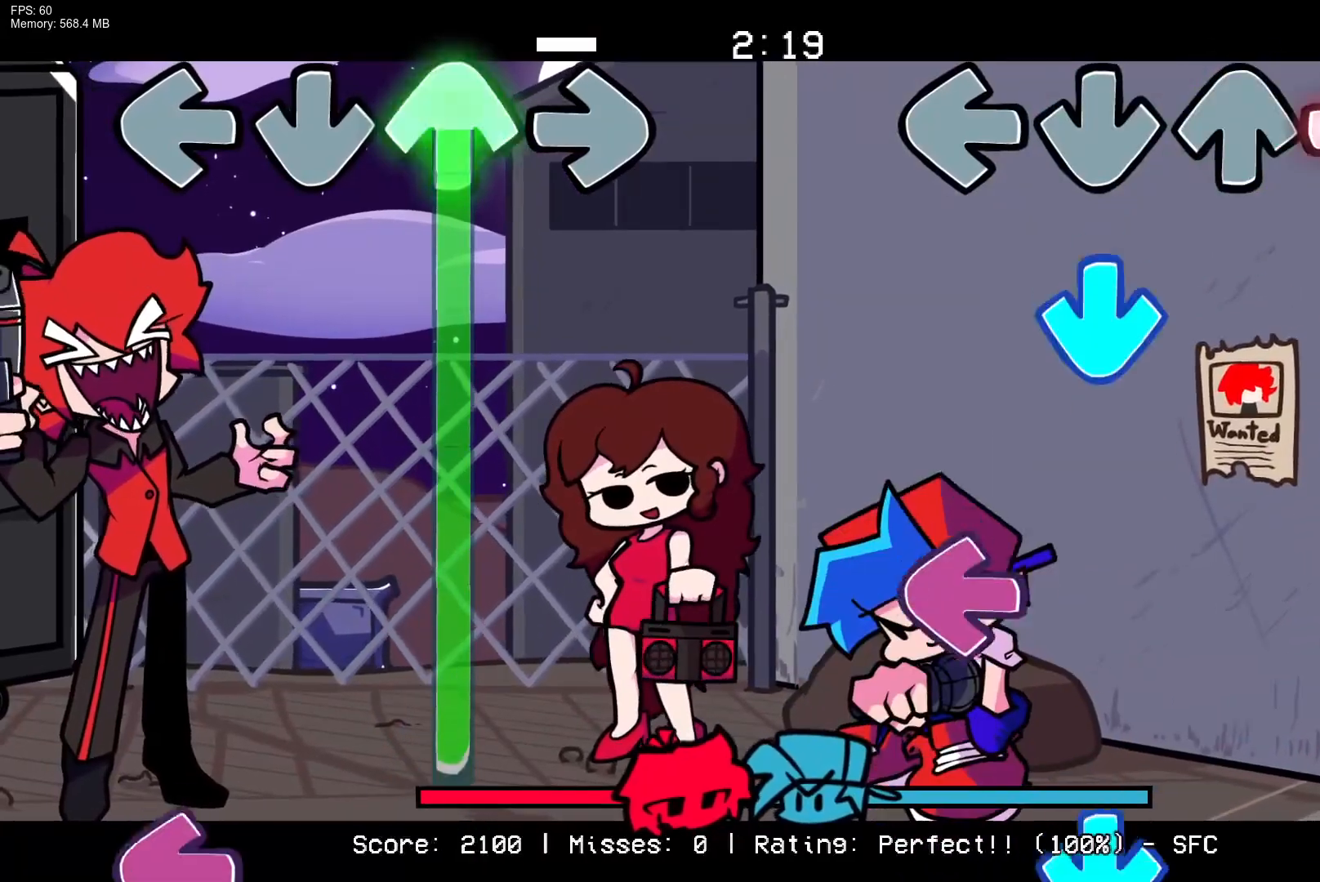
{"buttons": [], "events": [[167, "CROSS", "down"], [200, "R1", "up"], [333, "CROSS", "up"], [333, "L1", "down"], [483, "L1", "up"]]}
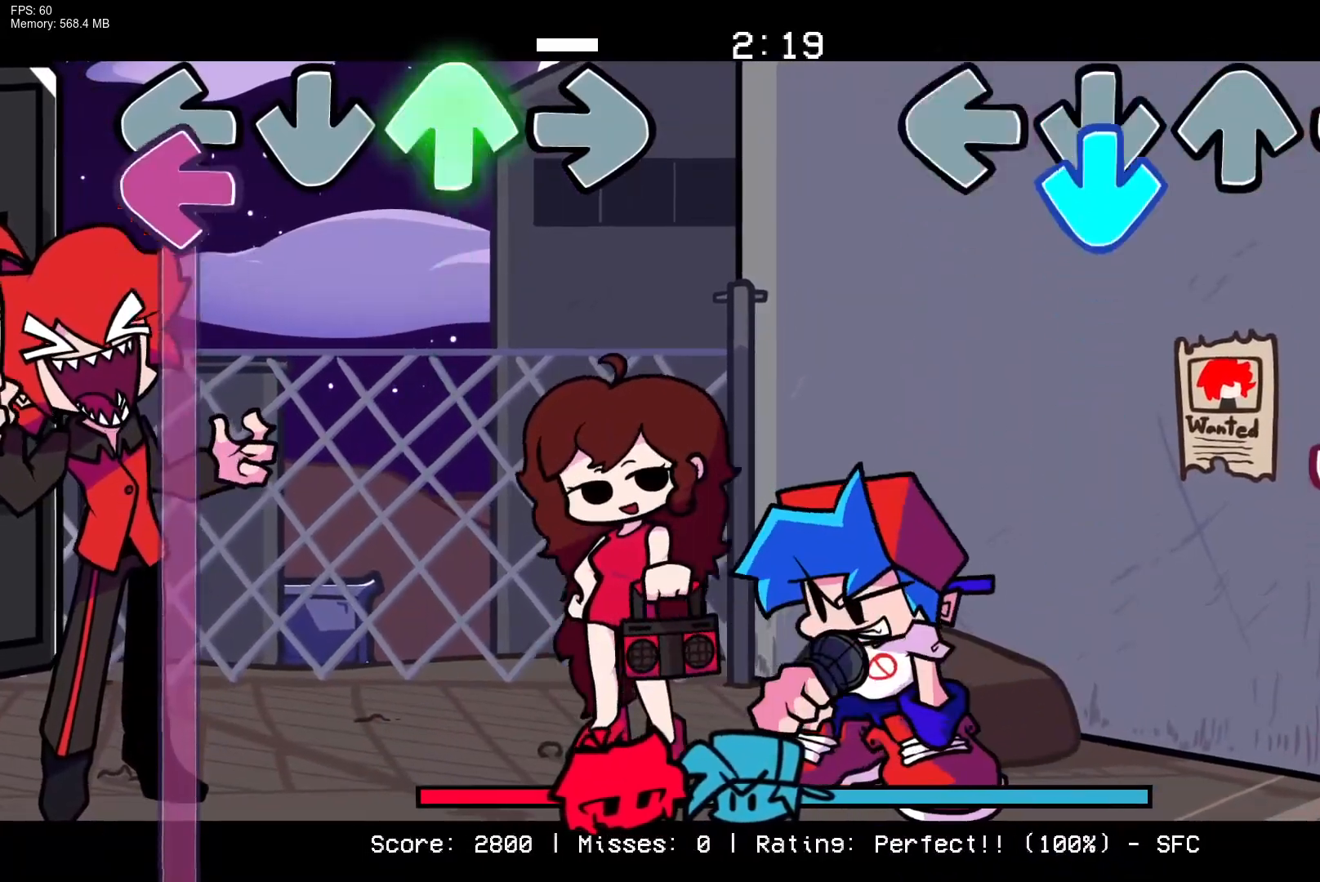
{"buttons": [], "events": [[50, "CROSS", "down"], [217, "CROSS", "up"], [250, "R1", "down"], [417, "R1", "up"]]}
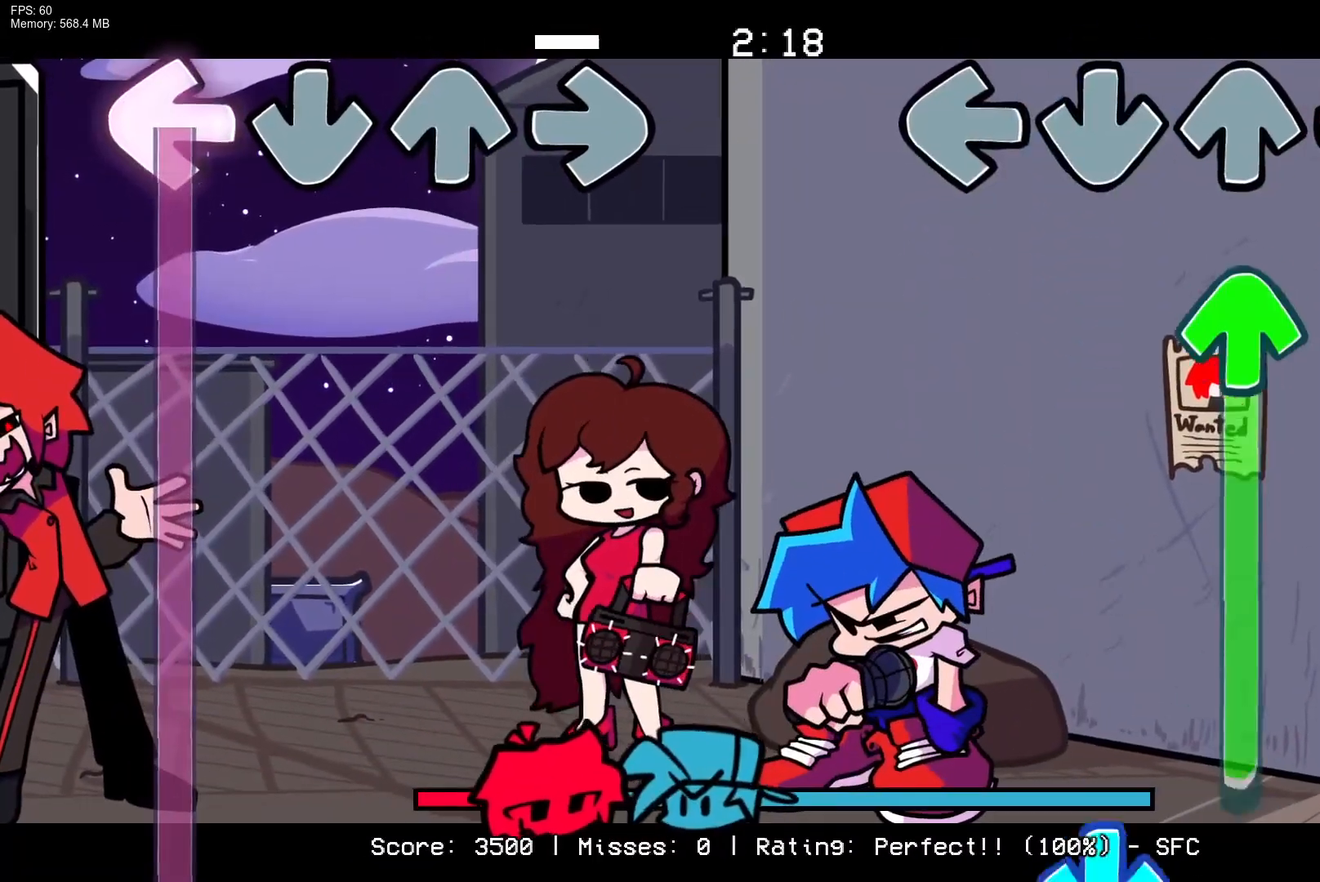
{"buttons": ["DPAD_UP"], "events": [[150, "DPAD_UP", "down"]]}
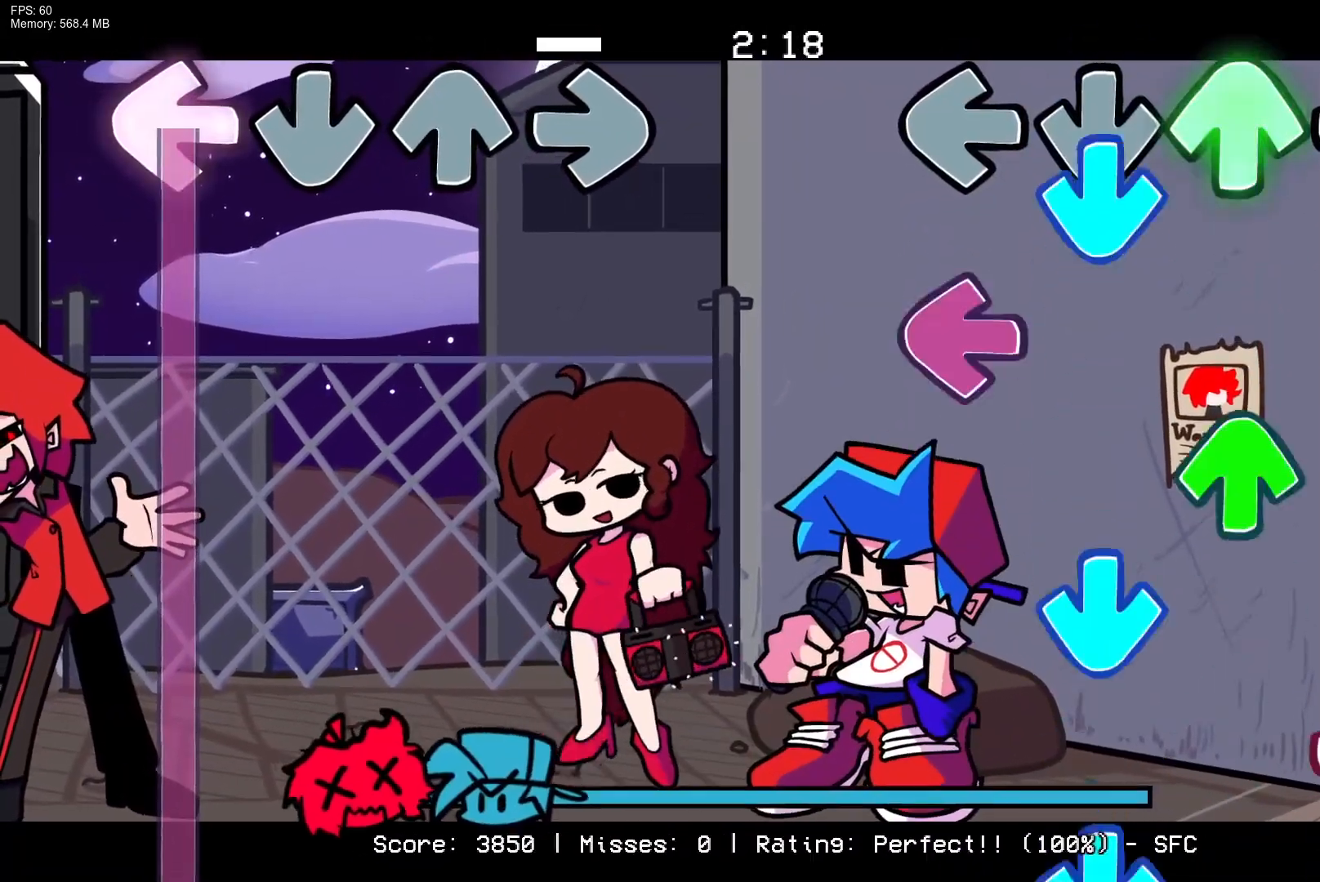
{"buttons": ["R1"], "events": [[33, "CROSS", "down"], [33, "DPAD_UP", "up"], [133, "L1", "down"], [200, "CROSS", "up"], [233, "DPAD_UP", "down"], [267, "L1", "up"], [317, "CROSS", "down"], [367, "DPAD_UP", "up"], [400, "R1", "down"], [467, "CROSS", "up"]]}
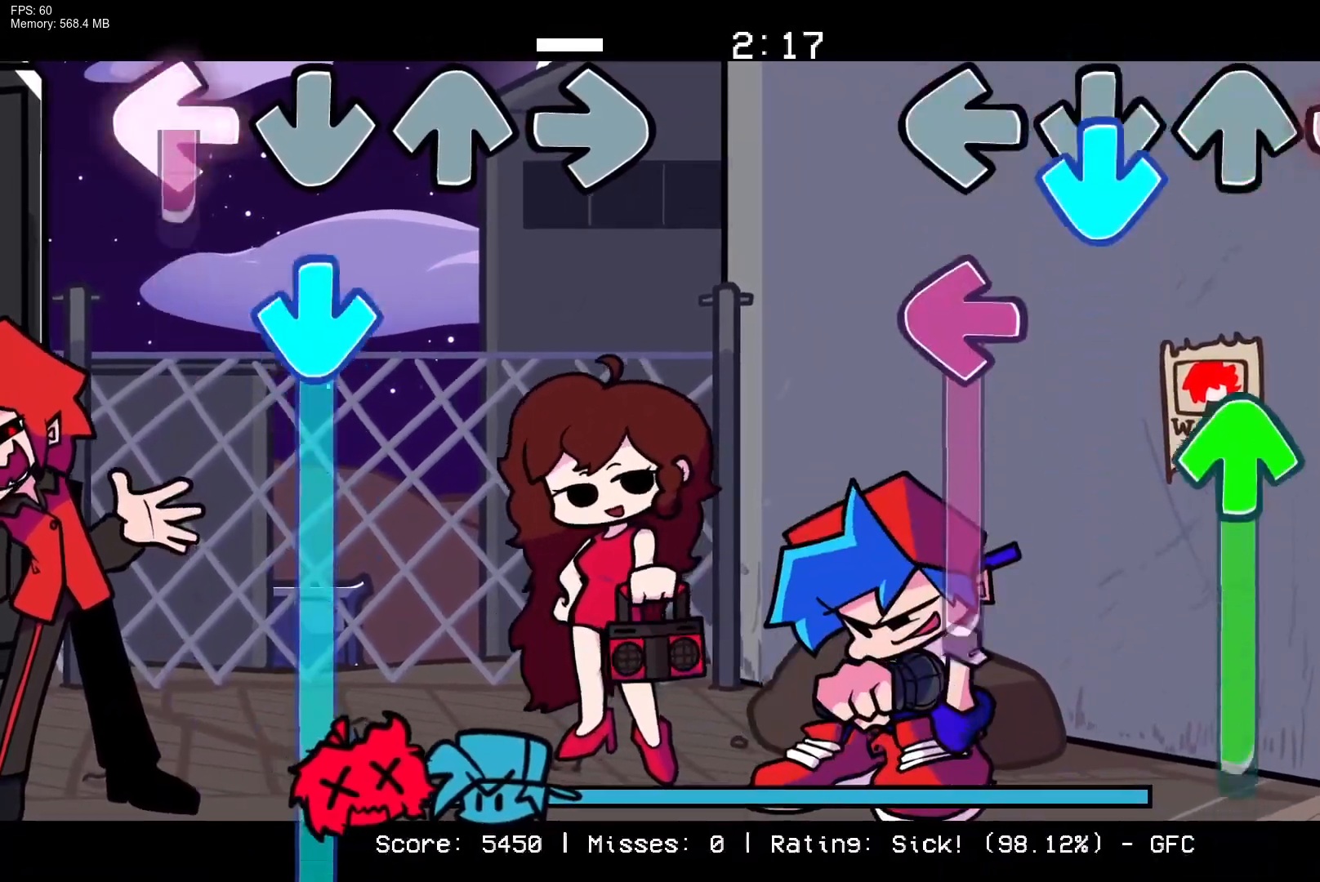
{"buttons": ["L1", "DPAD_UP"], "events": [[33, "CROSS", "down"], [33, "R1", "up"], [133, "L1", "down"], [183, "CROSS", "up"], [233, "DPAD_UP", "down"]]}
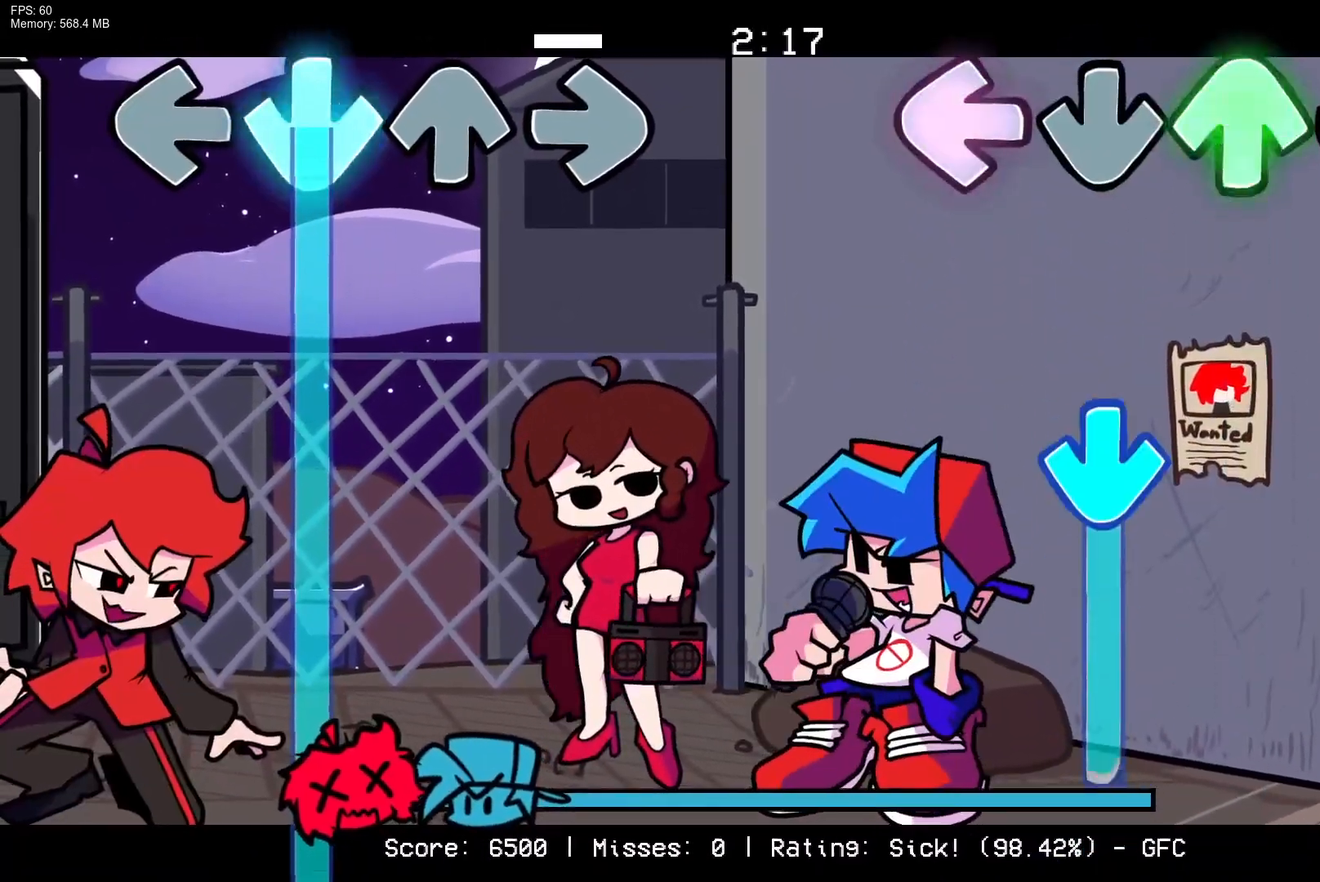
{"buttons": ["CROSS"], "events": [[233, "CROSS", "down"], [233, "DPAD_UP", "up"], [233, "L1", "up"]]}
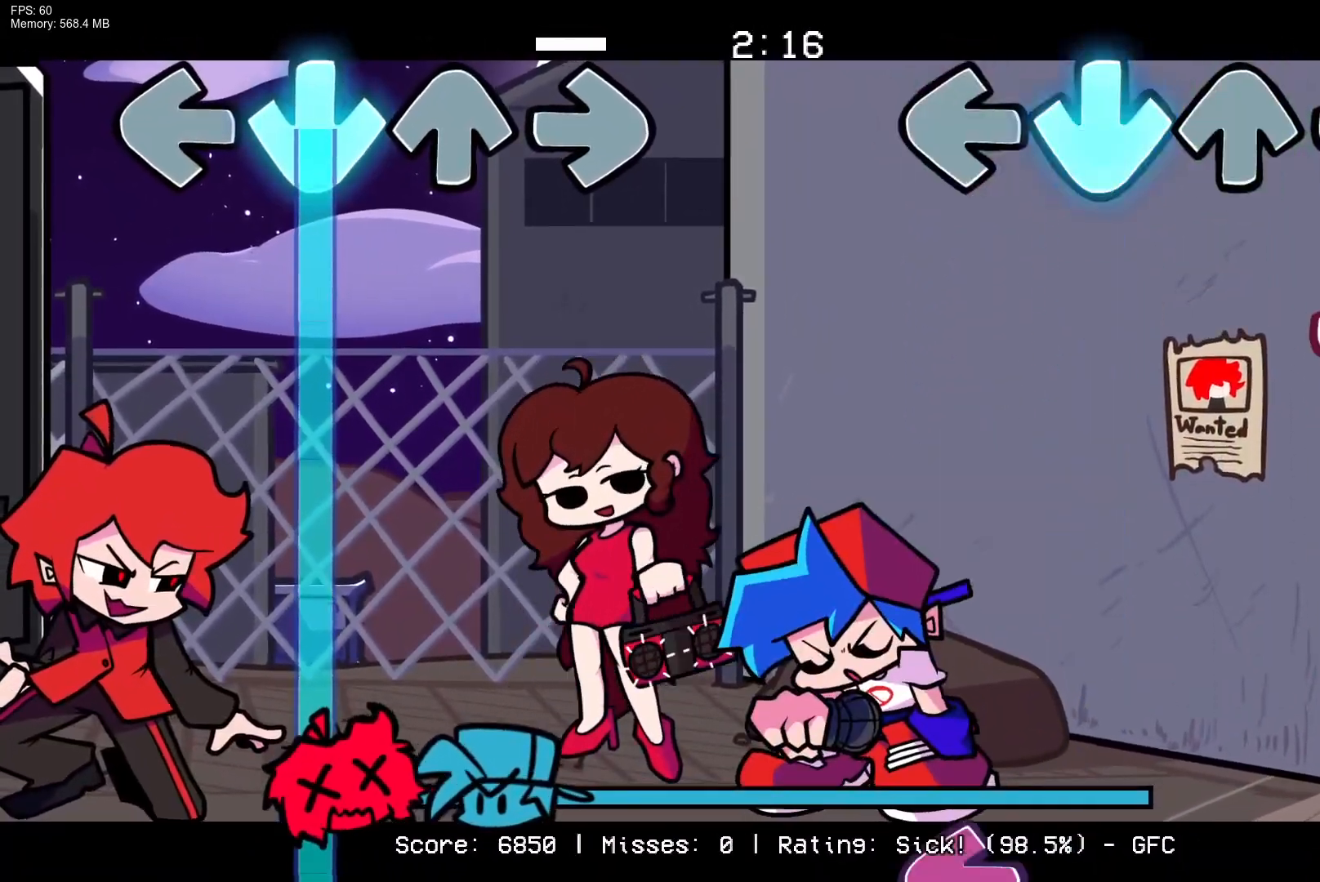
{"buttons": [], "events": [[117, "R1", "down"], [150, "CROSS", "up"], [283, "R1", "up"]]}
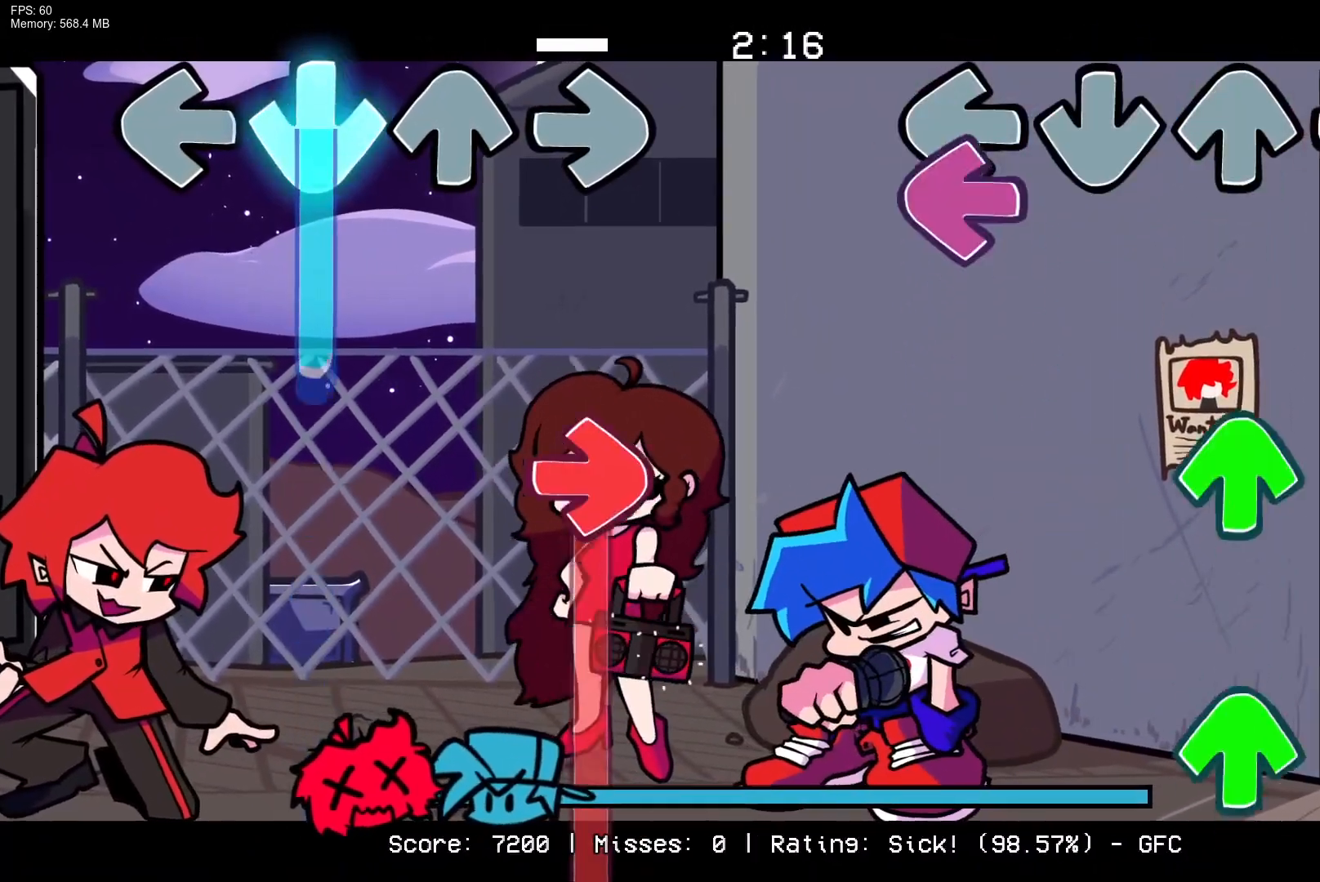
{"buttons": ["DPAD_UP"], "events": [[67, "L1", "down"], [183, "L1", "up"], [233, "DPAD_UP", "down"], [317, "DPAD_UP", "up"], [433, "DPAD_UP", "down"]]}
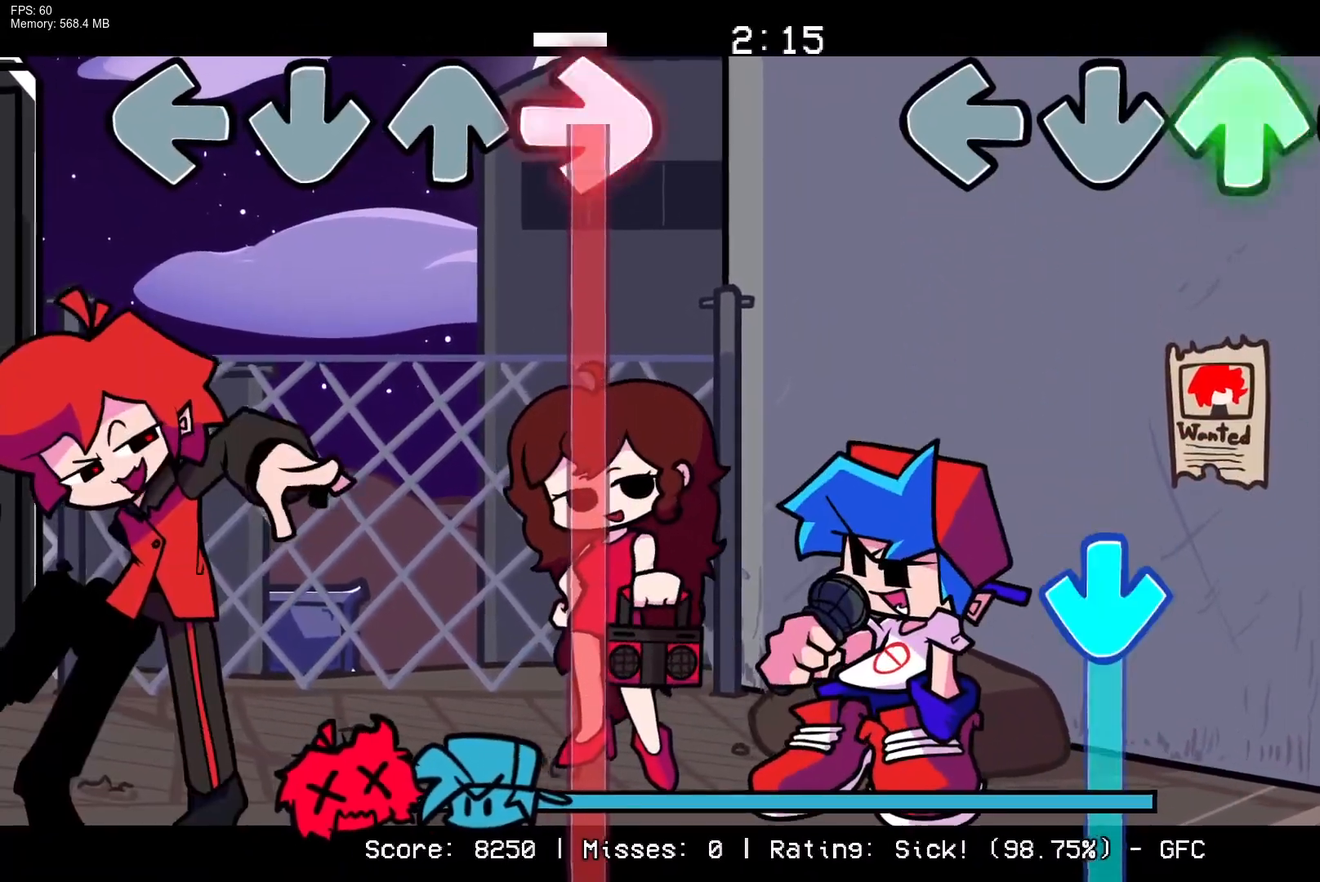
{"buttons": ["CROSS"], "events": [[33, "DPAD_UP", "up"], [383, "CROSS", "down"]]}
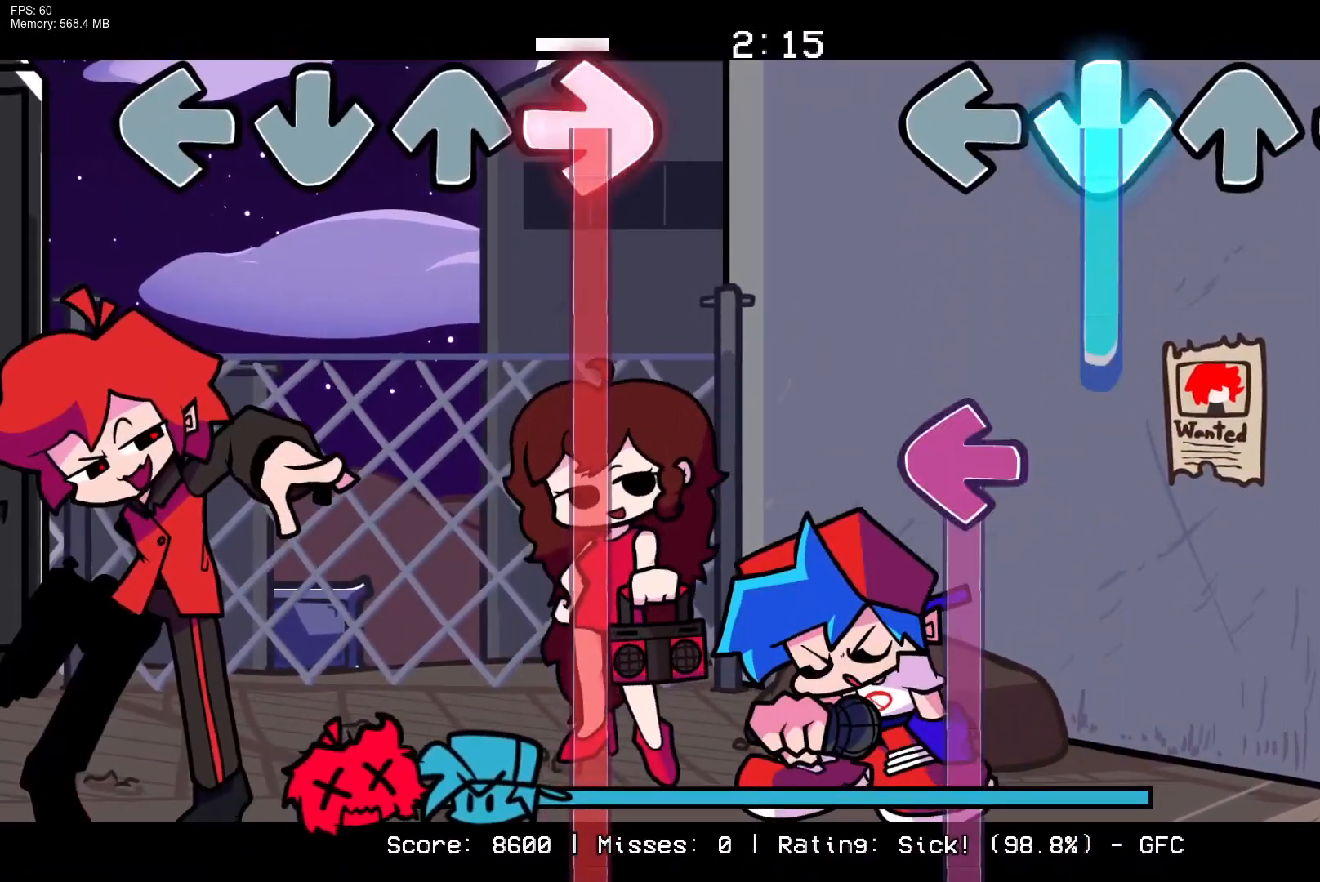
{"buttons": ["L1"], "events": [[250, "L1", "down"], [350, "CROSS", "up"]]}
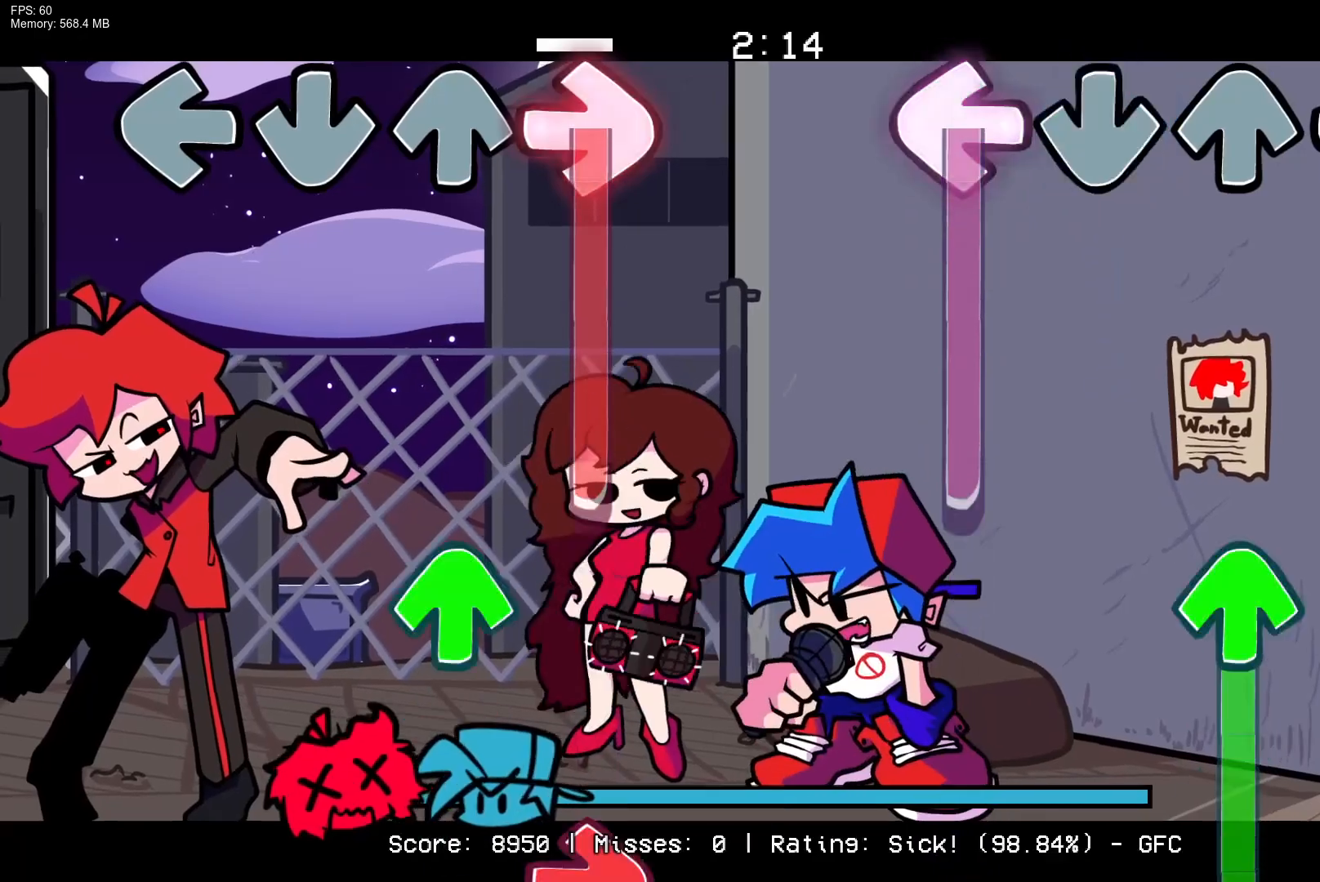
{"buttons": ["DPAD_UP"], "events": [[317, "DPAD_UP", "down"], [367, "L1", "up"]]}
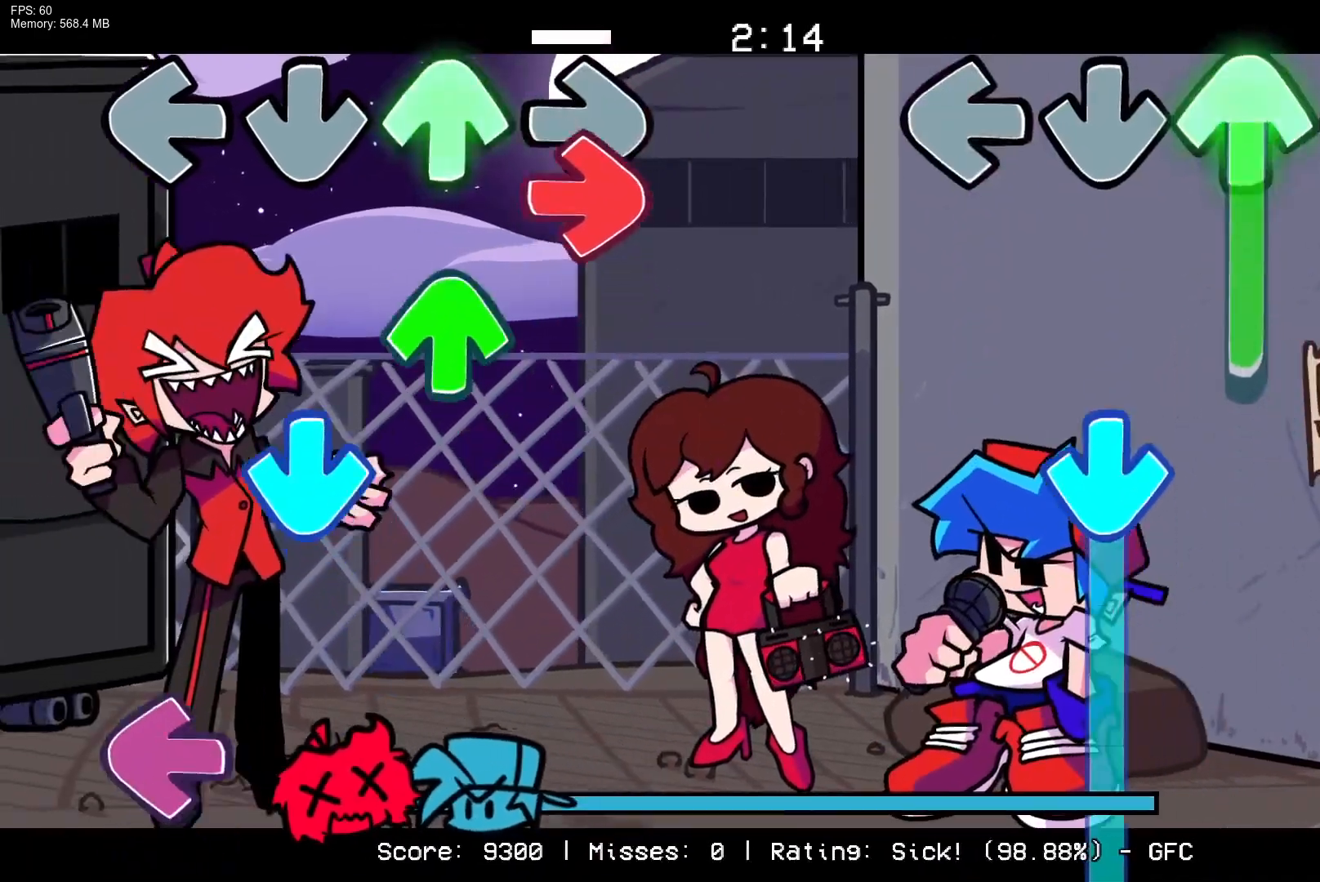
{"buttons": ["CROSS"], "events": [[233, "CROSS", "down"], [317, "DPAD_UP", "up"]]}
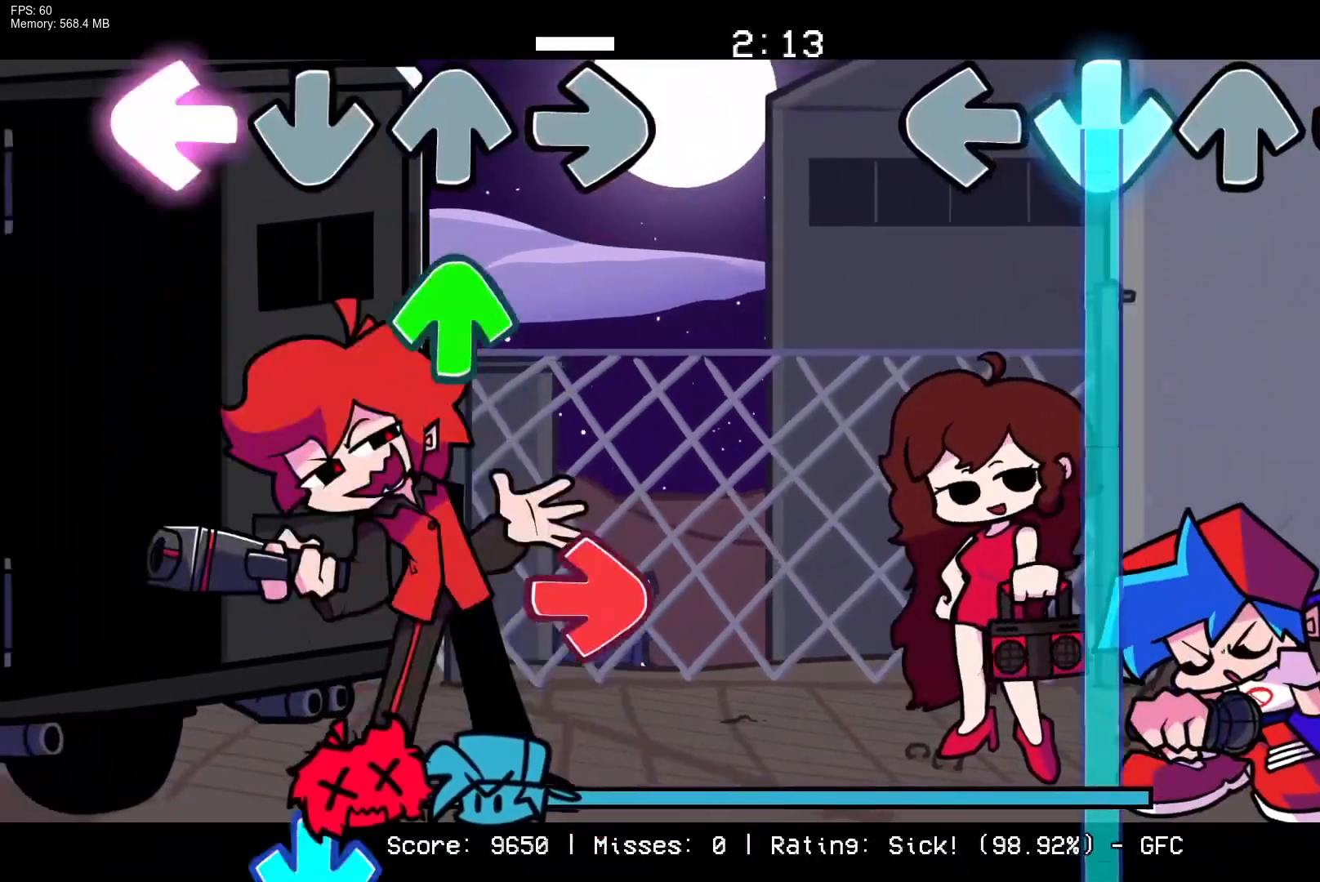
{"buttons": ["CROSS"], "events": []}
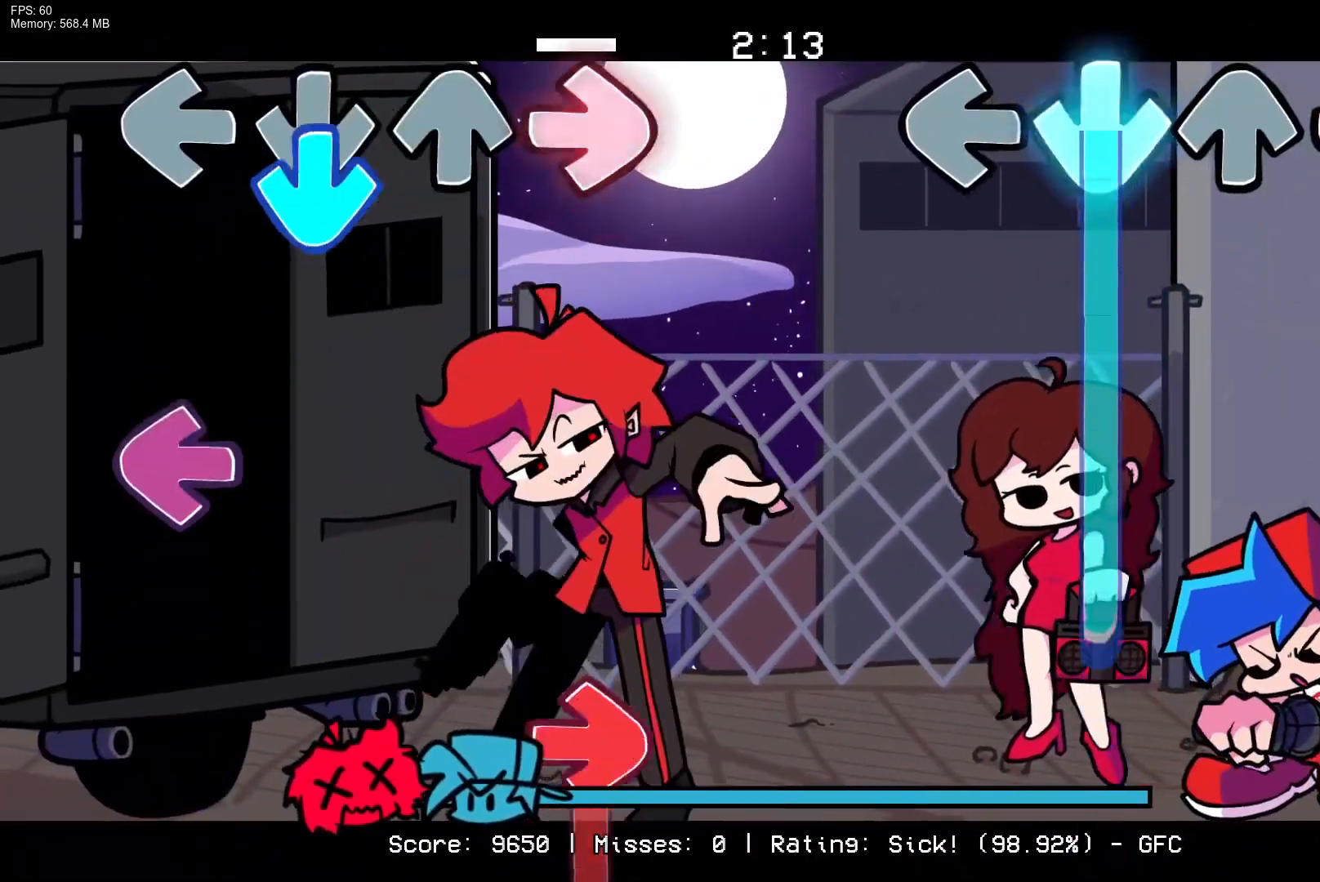
{"buttons": ["CROSS"], "events": []}
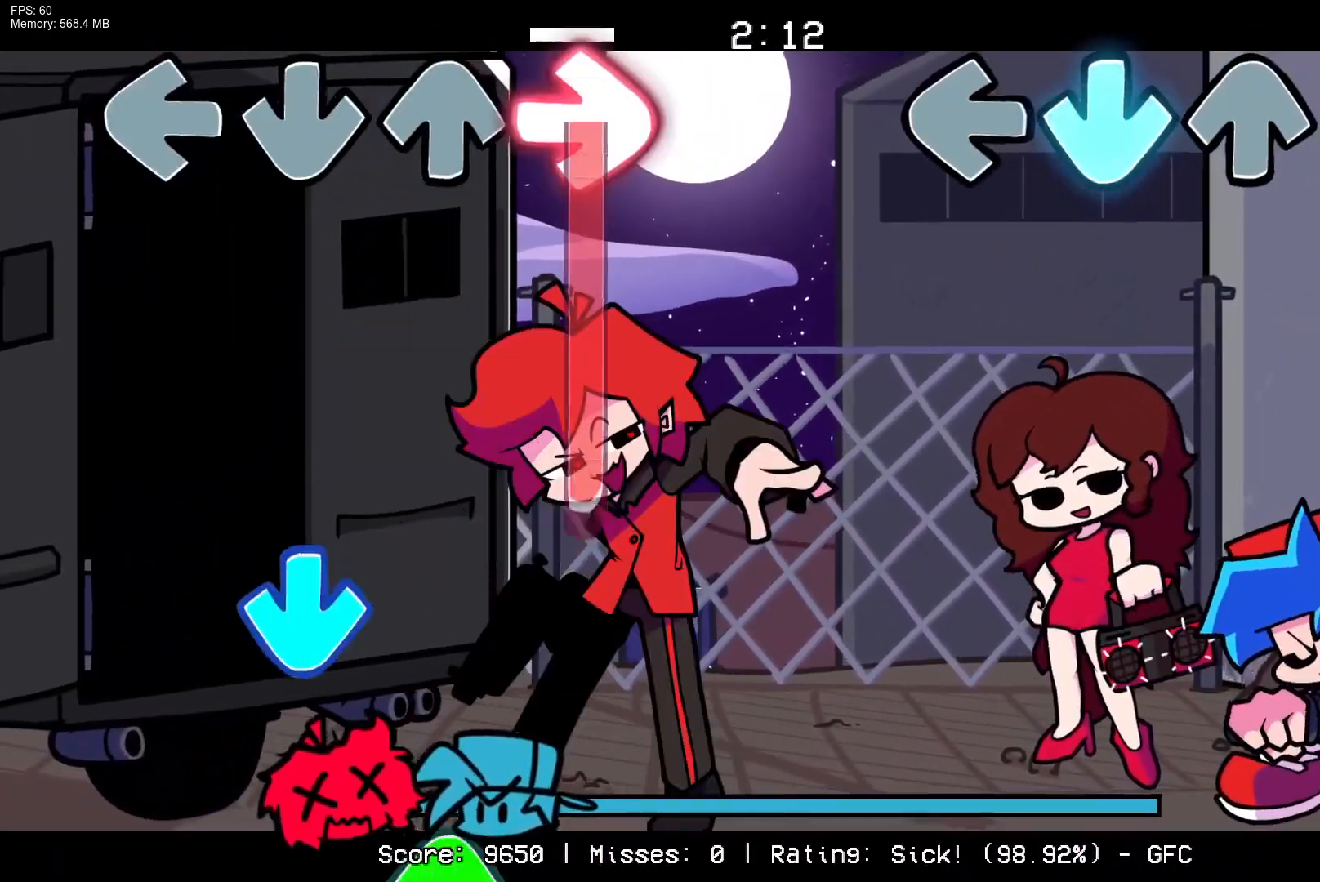
{"buttons": [], "events": [[317, "CROSS", "up"]]}
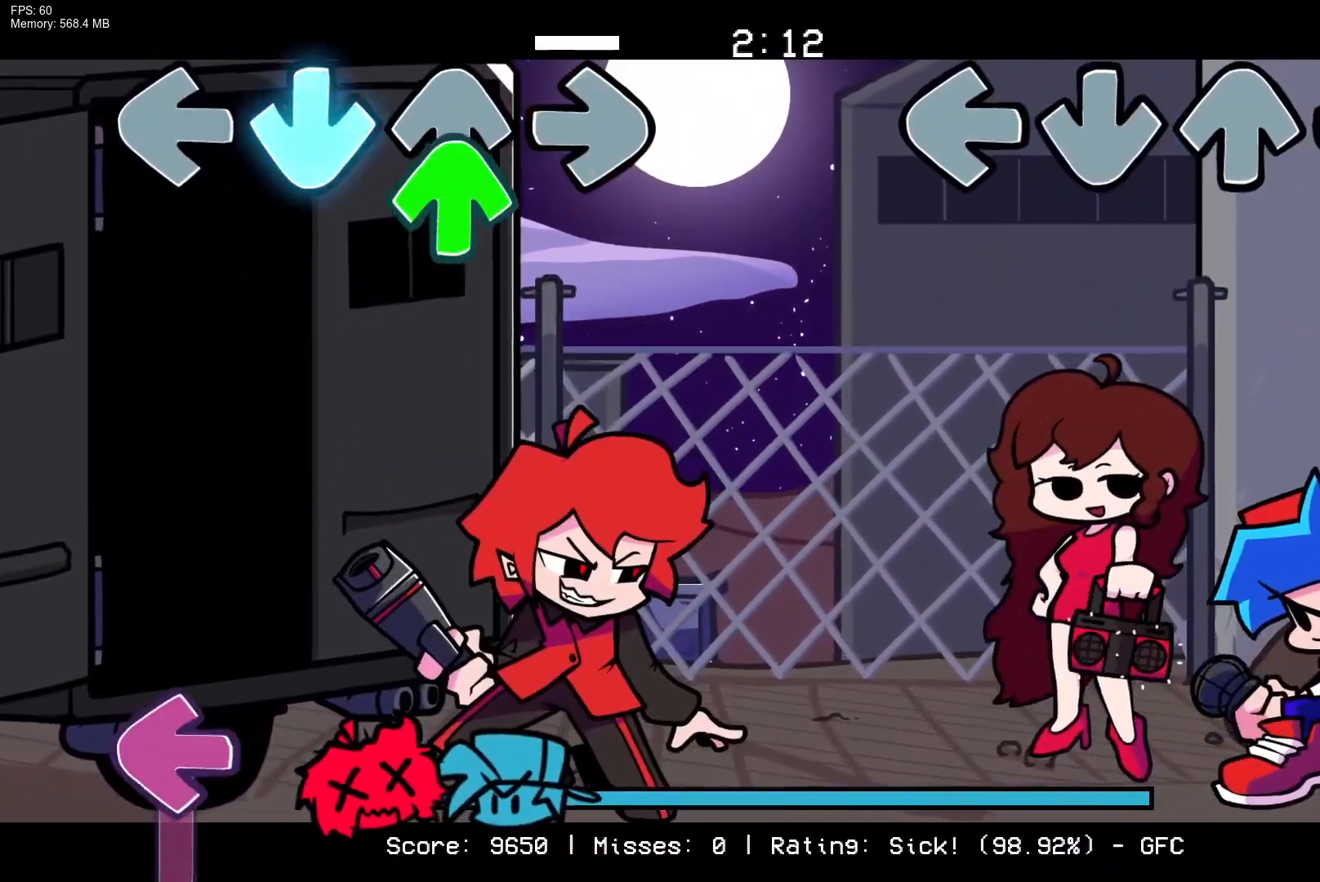
{"buttons": [], "events": []}
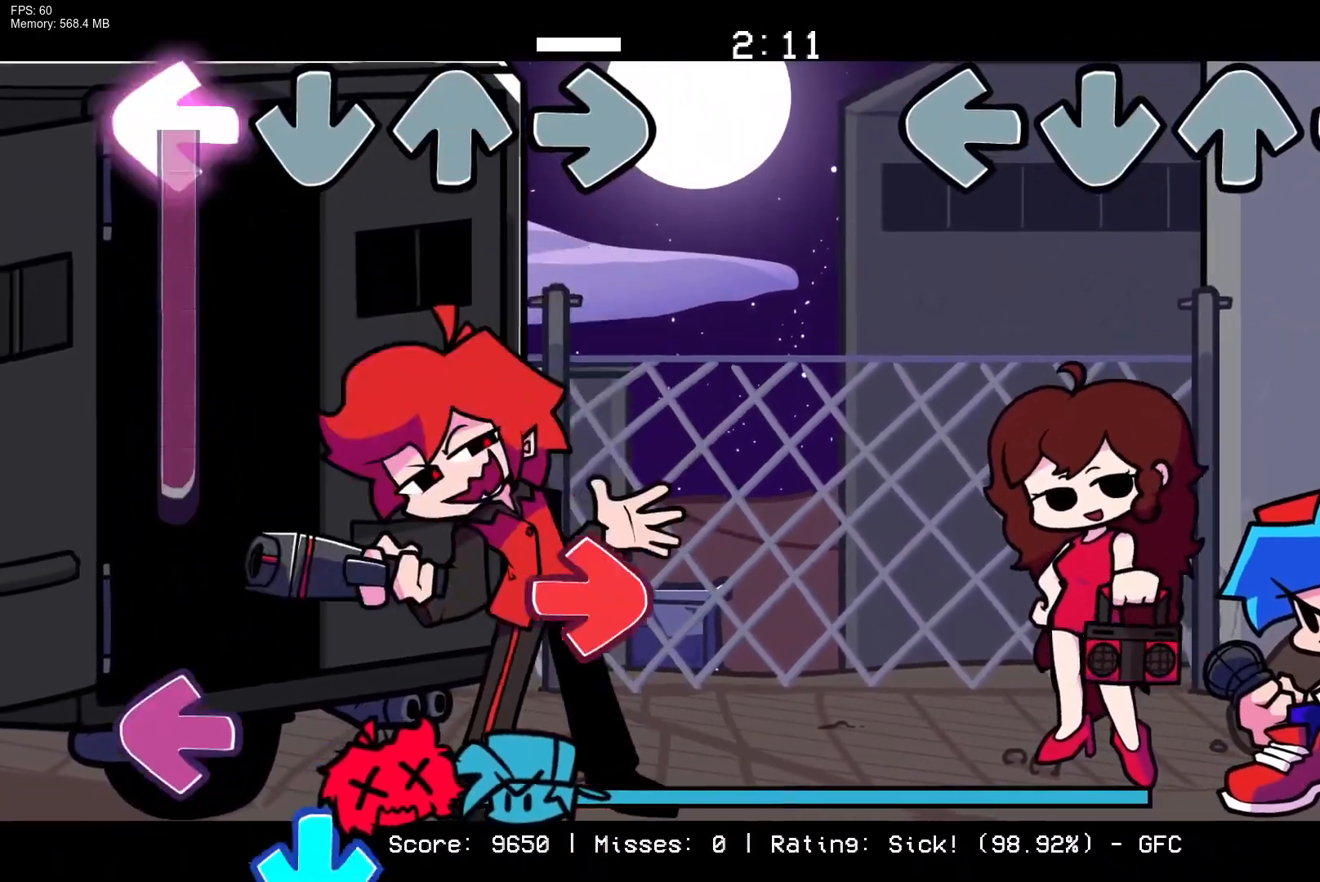
{"buttons": [], "events": []}
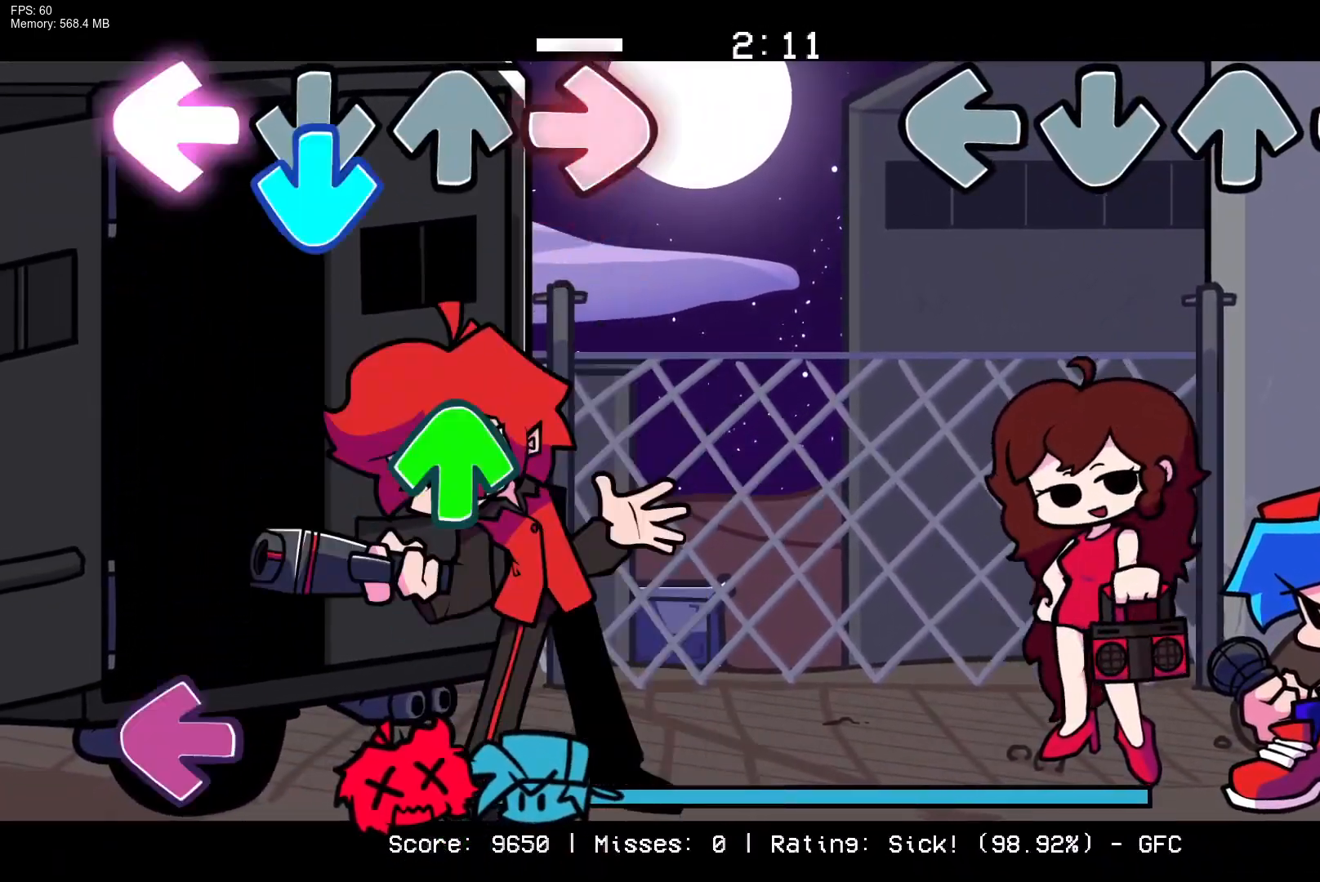
{"buttons": [], "events": []}
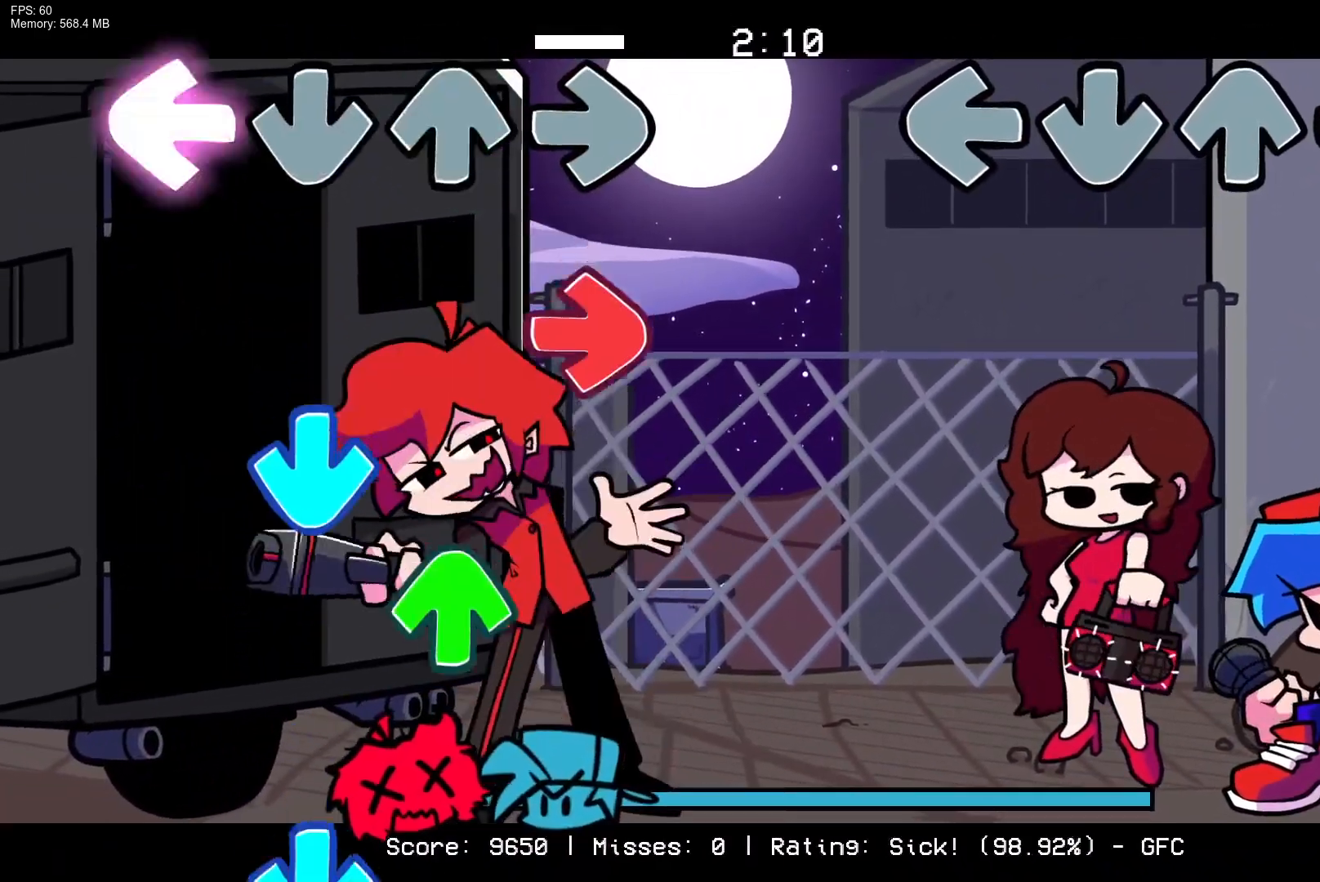
{"buttons": [], "events": []}
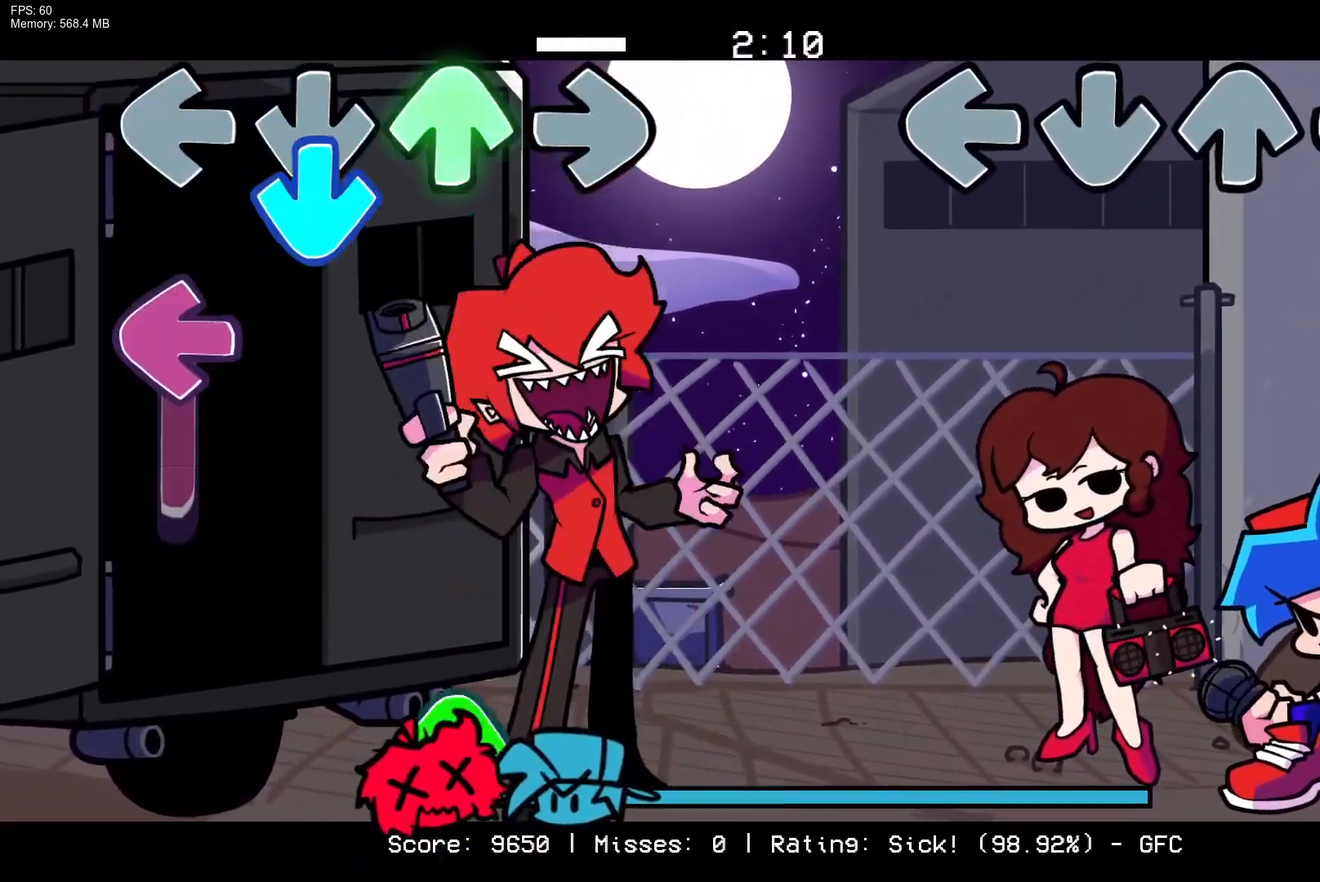
{"buttons": [], "events": []}
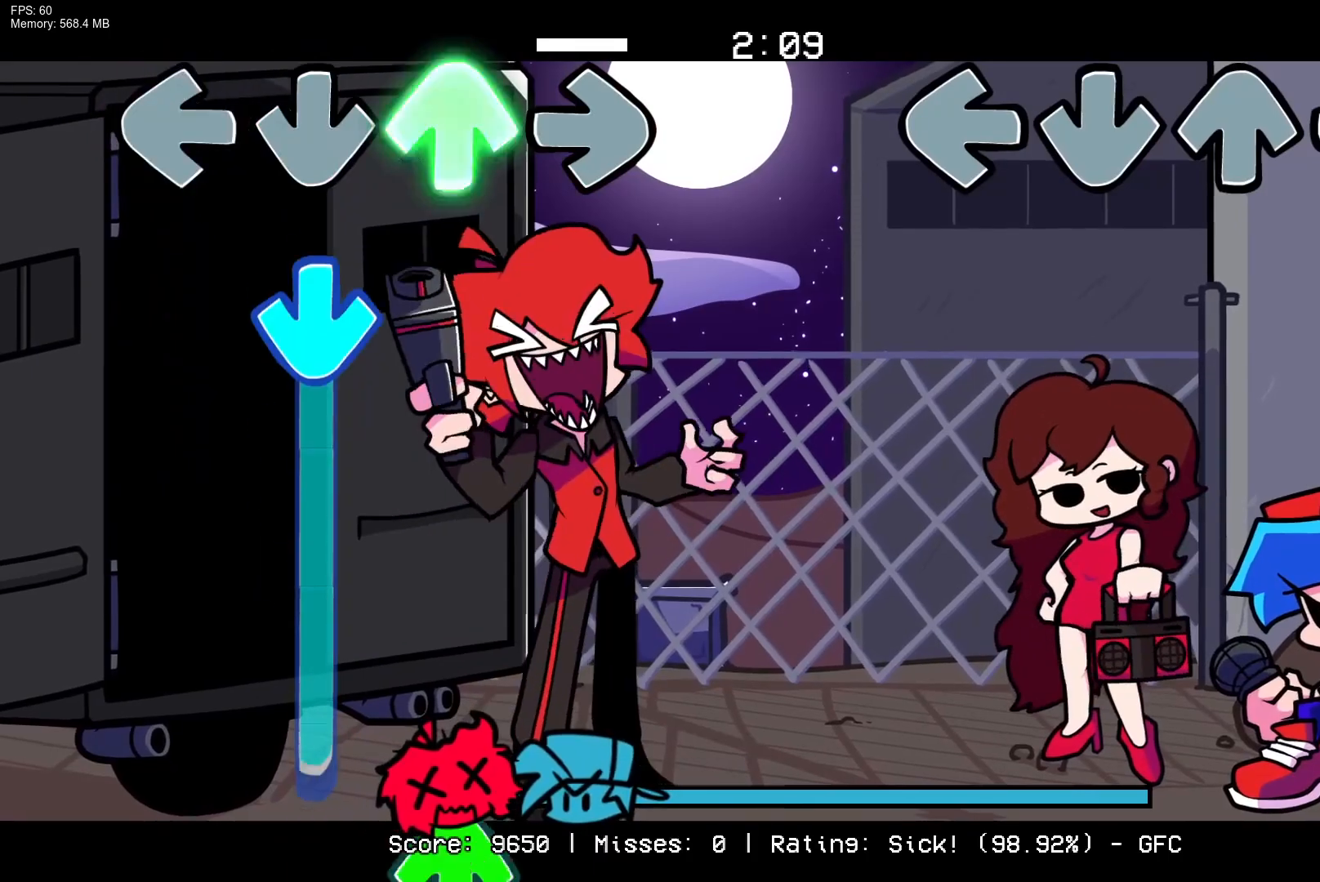
{"buttons": [], "events": []}
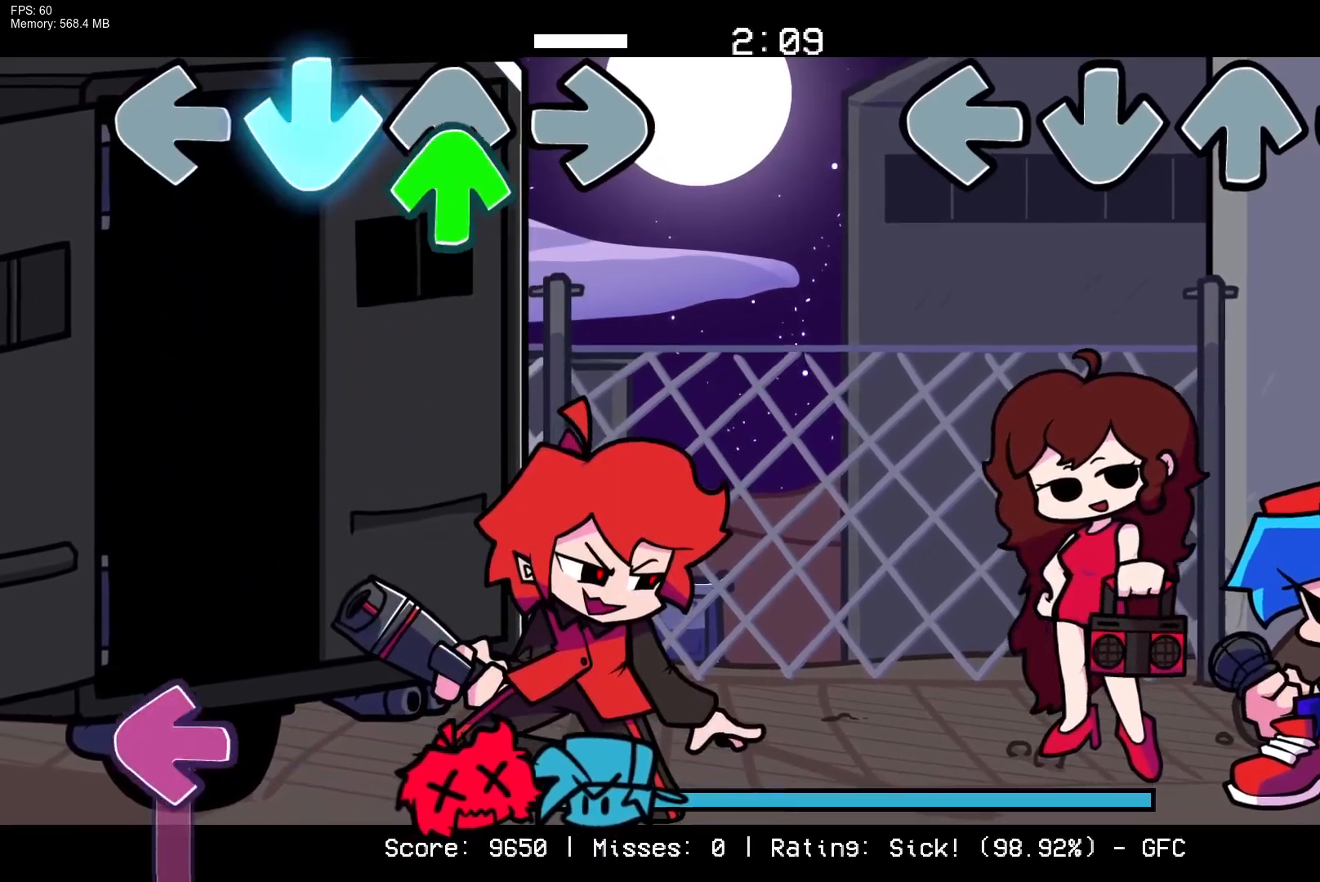
{"buttons": [], "events": []}
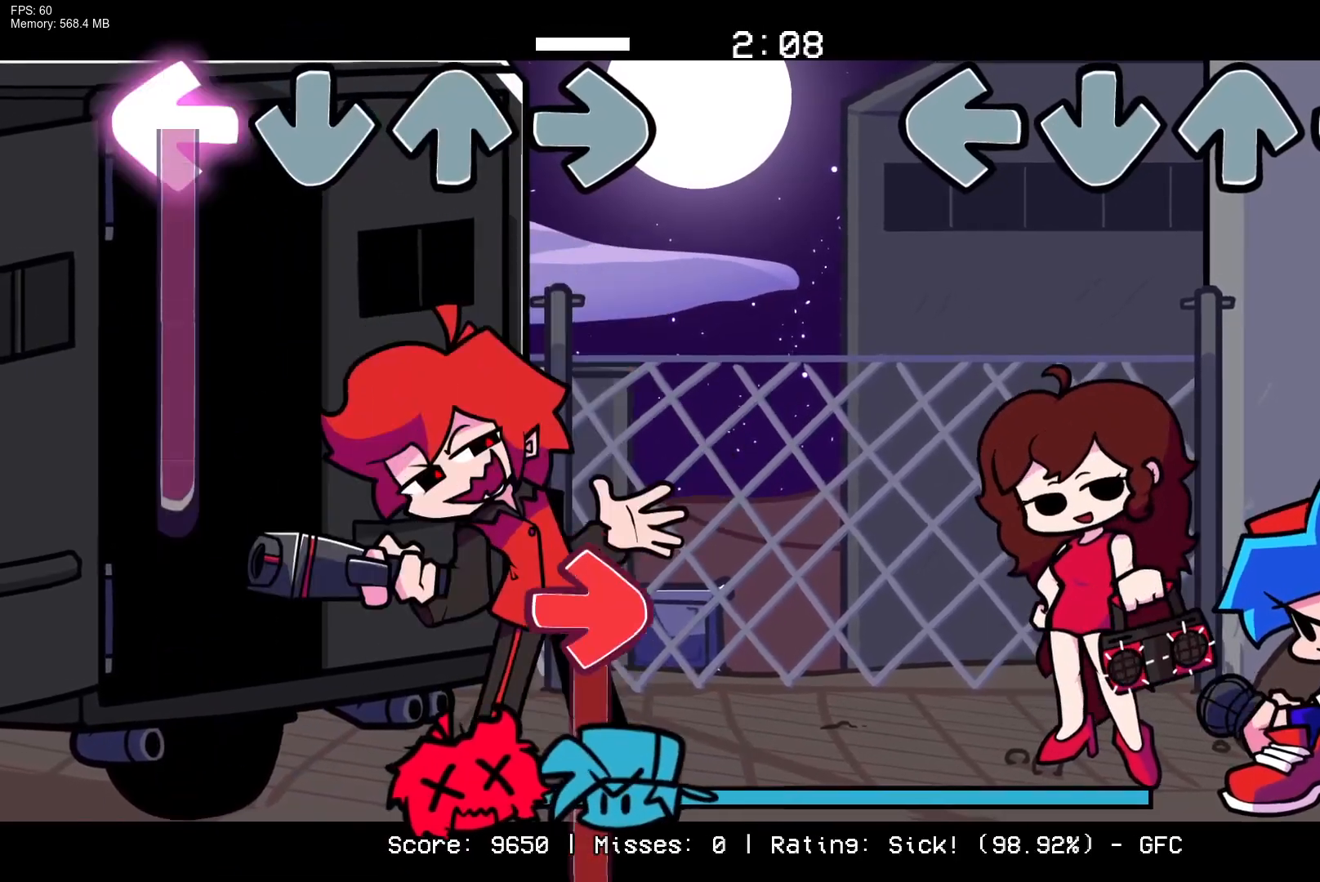
{"buttons": [], "events": []}
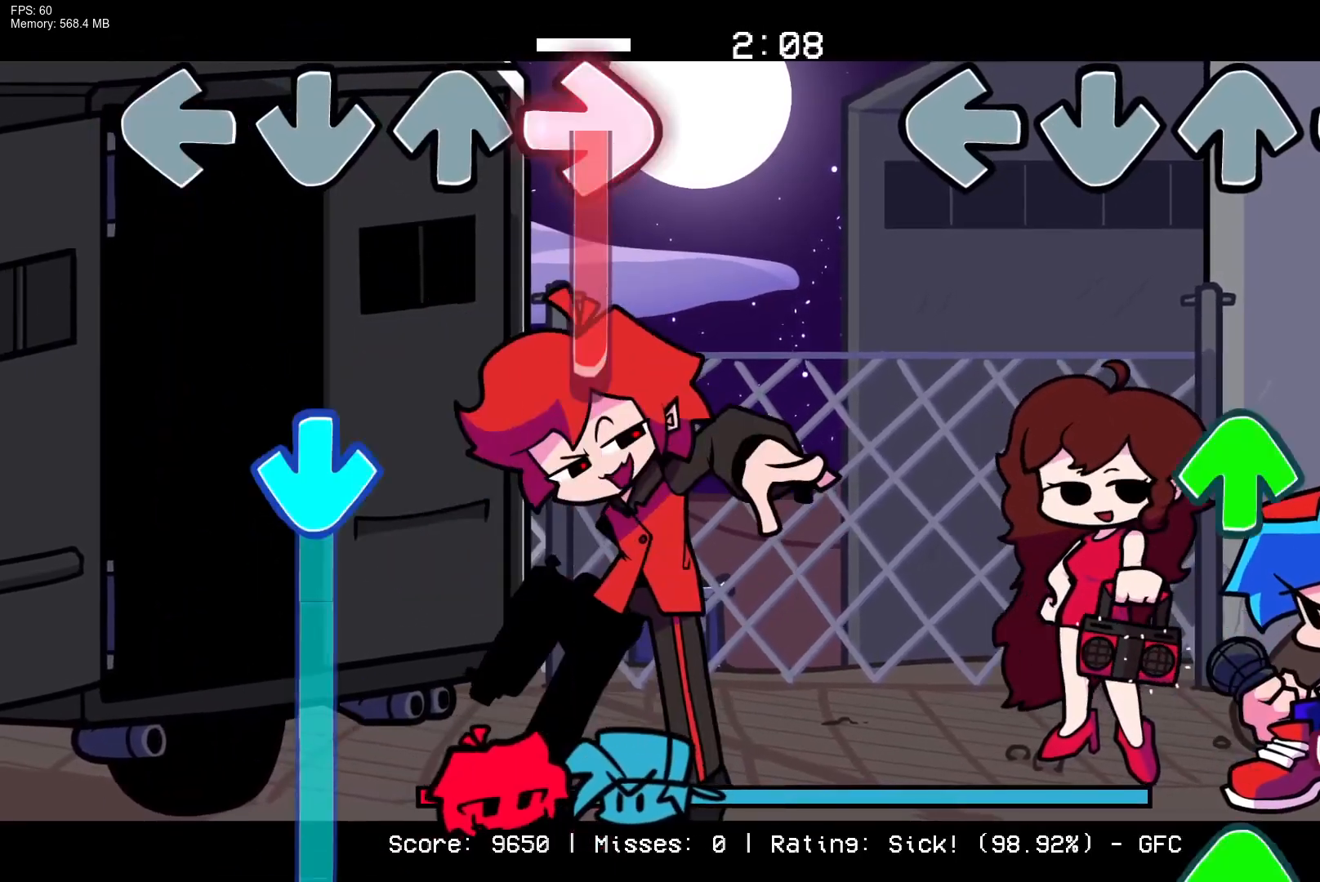
{"buttons": ["R1"], "events": [[267, "DPAD_UP", "down"], [333, "DPAD_UP", "up"], [417, "R1", "down"]]}
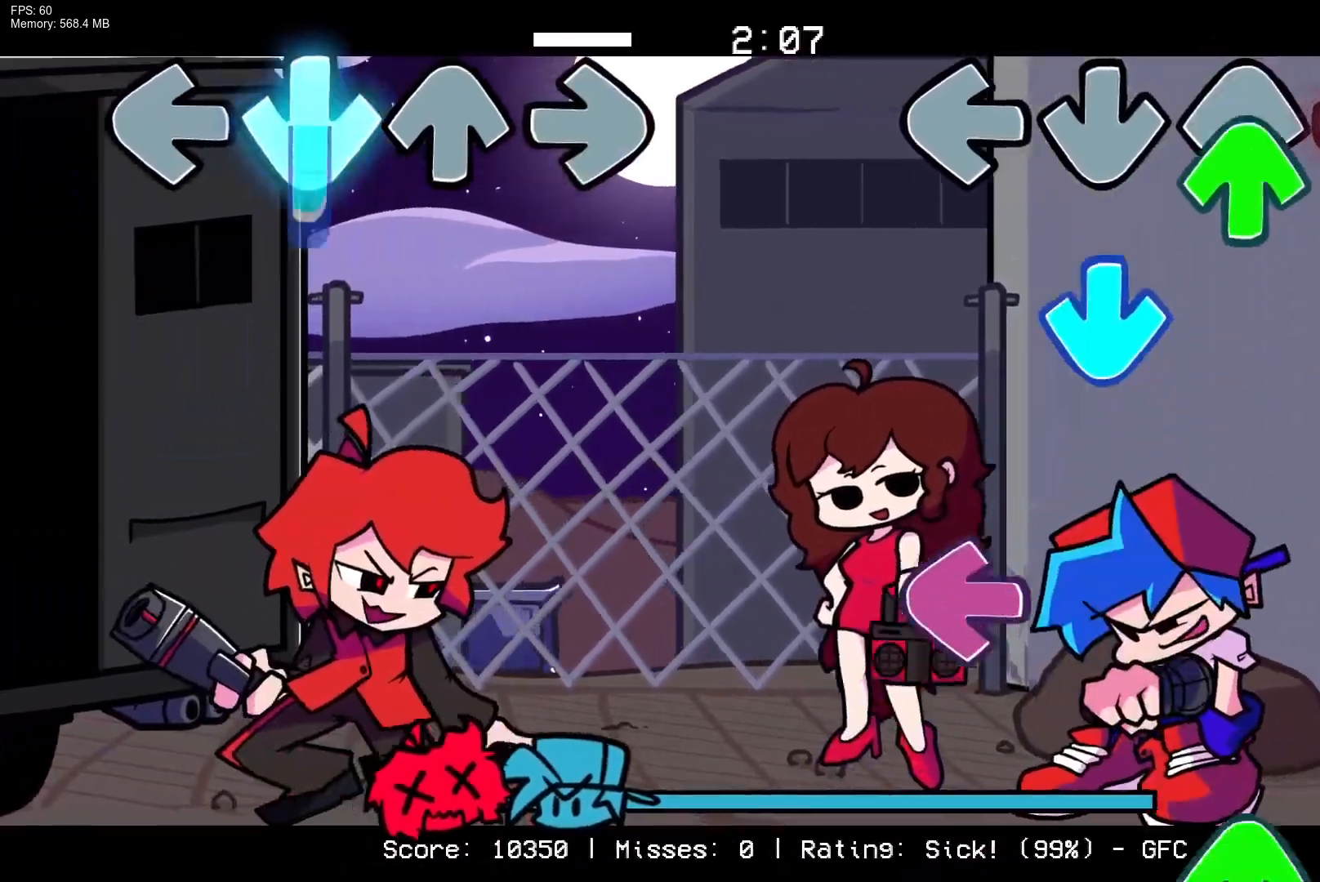
{"buttons": [], "events": [[33, "DPAD_UP", "down"], [117, "CROSS", "down"], [117, "DPAD_UP", "up"], [117, "R1", "up"], [300, "CROSS", "up"], [350, "L1", "down"], [483, "L1", "up"]]}
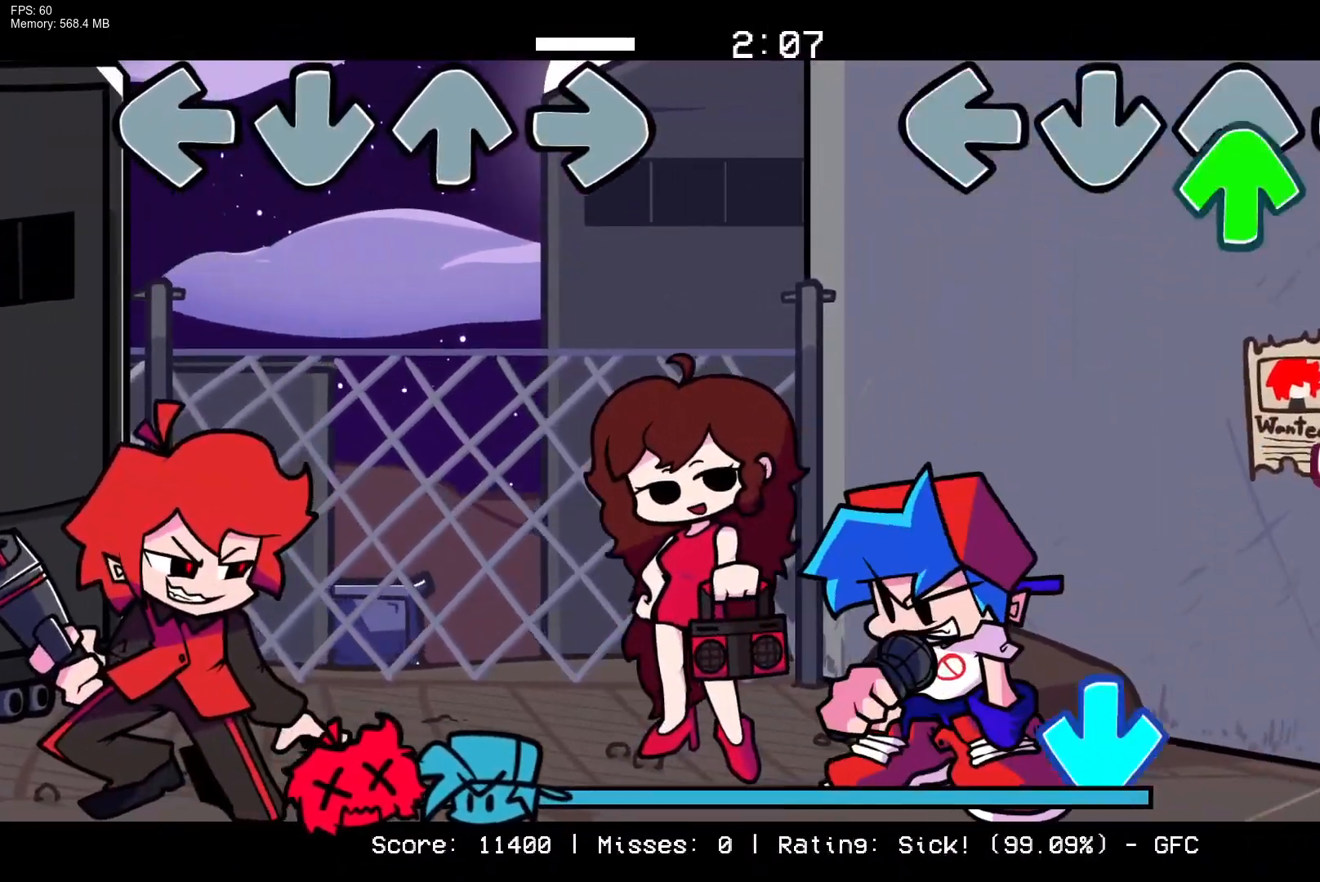
{"buttons": ["CROSS"], "events": [[33, "DPAD_UP", "down"], [133, "DPAD_UP", "up"], [233, "R1", "down"], [483, "CROSS", "down"], [483, "R1", "up"]]}
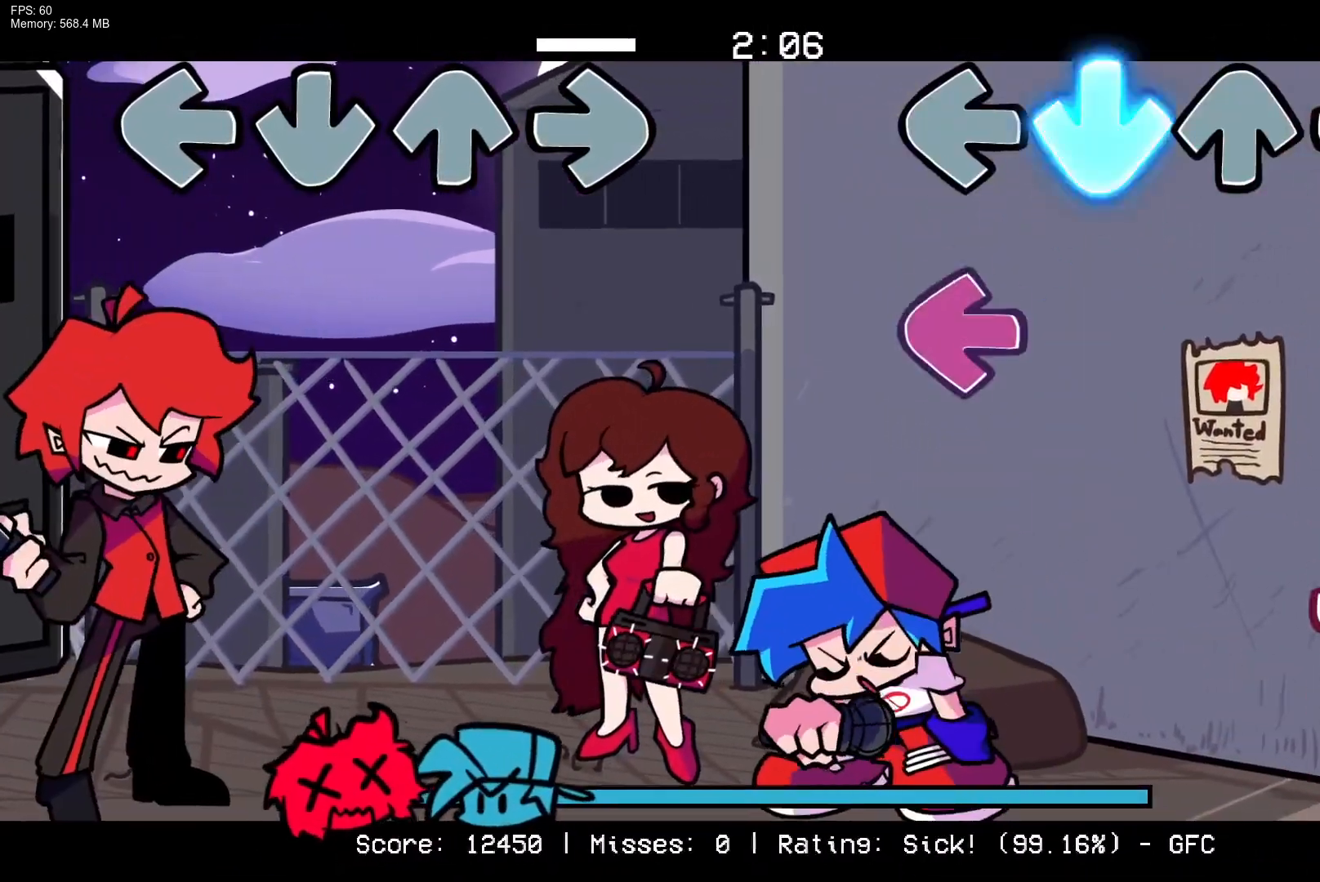
{"buttons": [], "events": [[133, "CROSS", "up"], [133, "L1", "down"], [267, "L1", "up"], [350, "R1", "down"], [500, "R1", "up"]]}
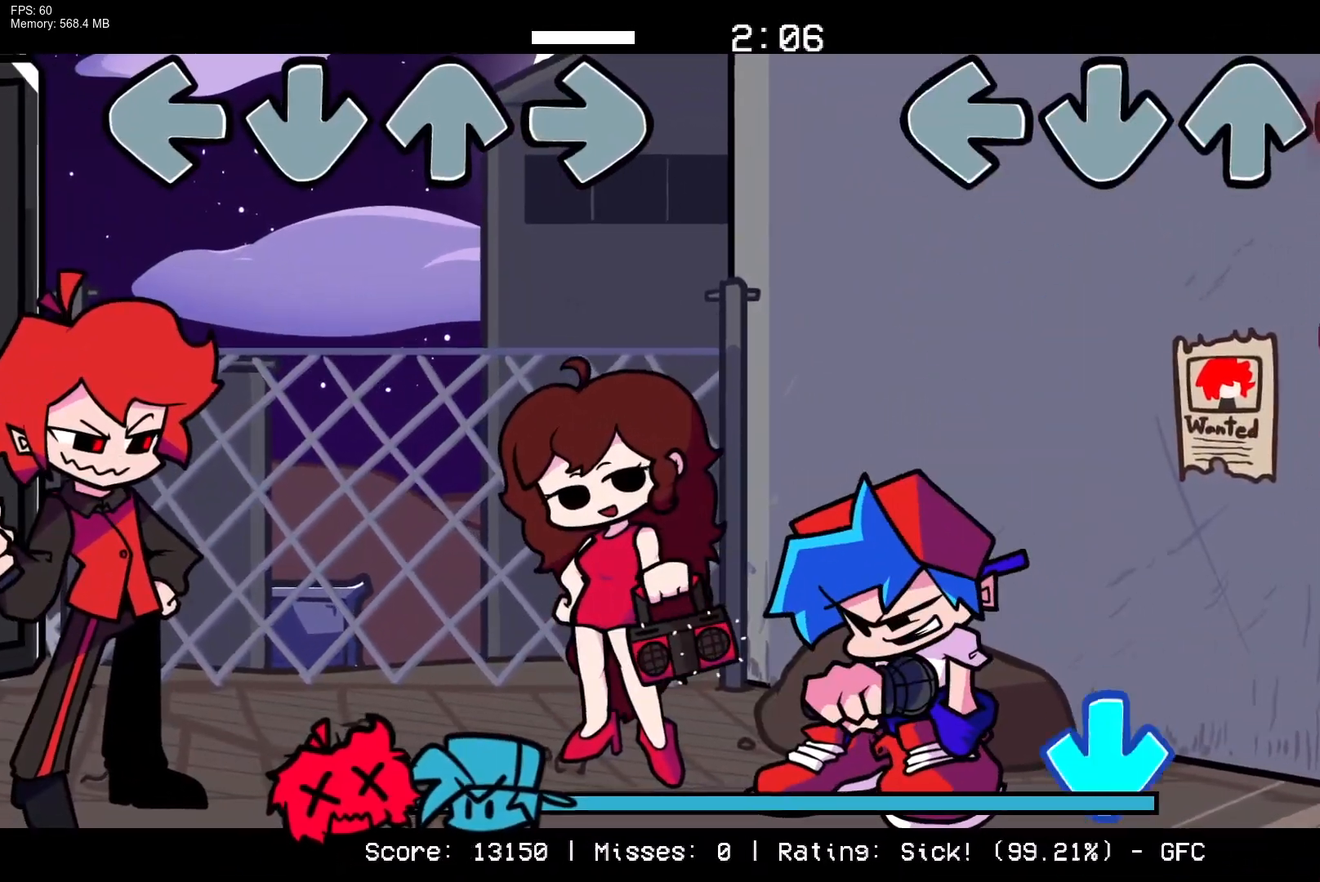
{"buttons": ["CROSS"], "events": [[183, "R1", "down"], [350, "R1", "up"], [450, "CROSS", "down"]]}